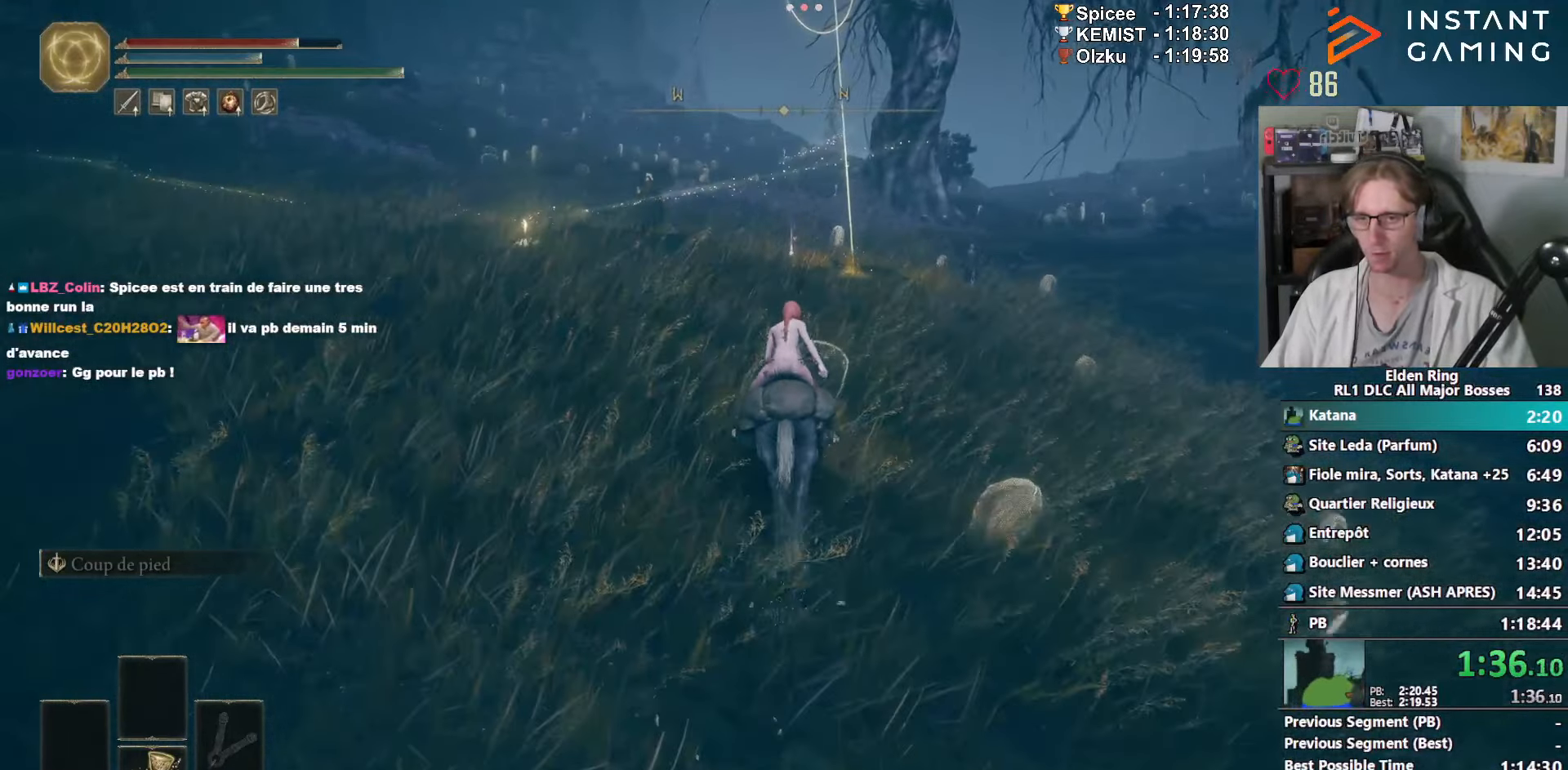
Gameplay with keyboard and mouse; each line is a JSON object with the keys and mouse buttons held at the frame after it. "events" lists presses ("down") and releases ("up") of "1", "2", "3", "4", "a", "ctrl_l", "ctrl_r", "d", "down", "e", "f", "g", "left", "q", "r", "return", "right", "s", "shift_l", "shift_r", "space", "tab", "up", "z", "mouse_left", "mouse_wheel", "mouse_right", "mouse_mb4" and "mouse_mb5" between this image and that frame as [ms after this image, input, new state], when the widget could be followed in between. "mouse_left", "mouse_wheel", "mouse_right", "mouse_mb4", "mouse_mb5" = the "left", "wheel", "right", "mb4", "mb5" buttons of the "mouse" list. No other keys are recorded. "wheel" means that the mouse wheel is clicked or scrolled. Not read: mouse_move.
{"keys": ["z"], "mouse": [], "events": []}
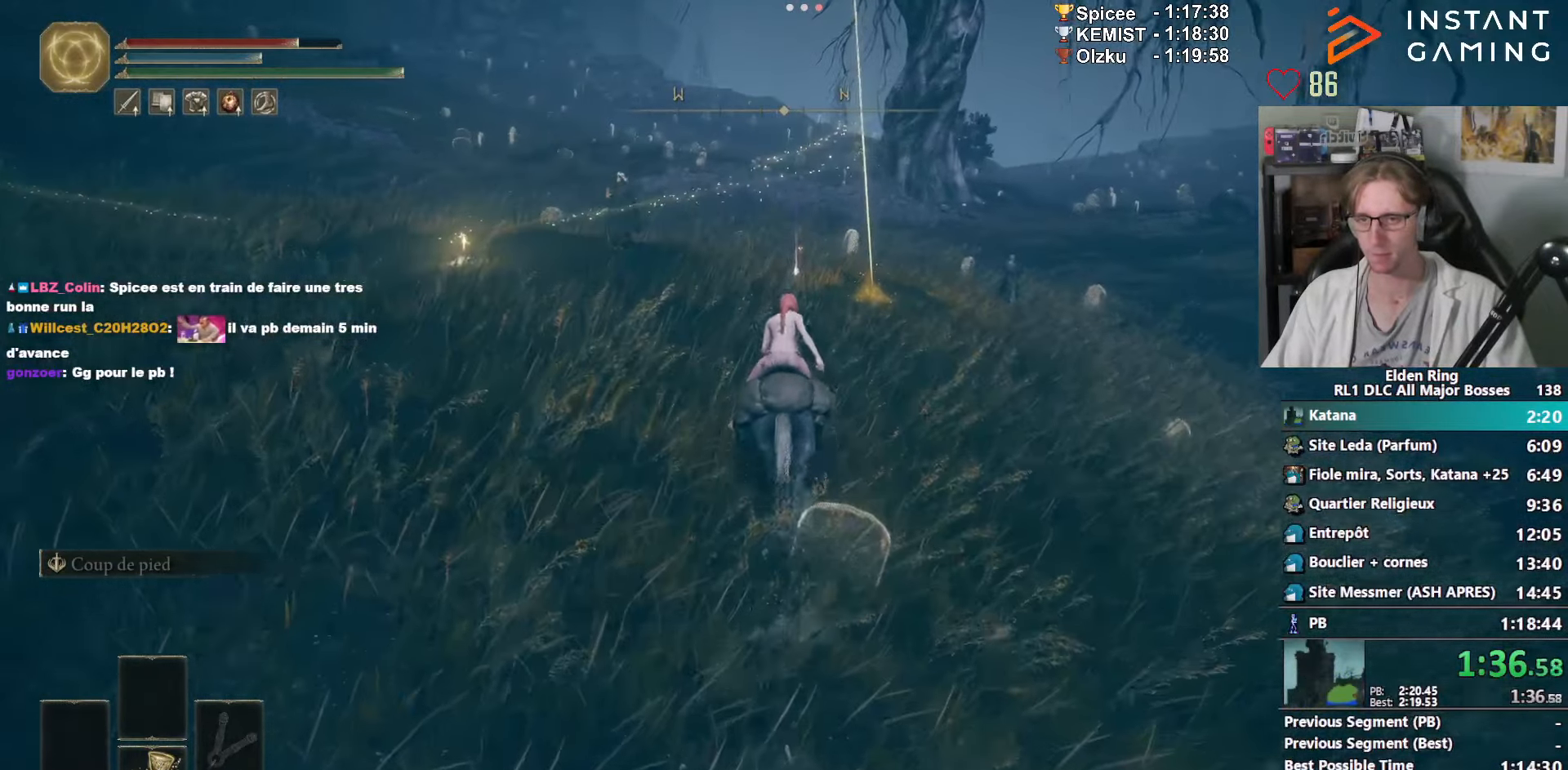
{"keys": ["z"], "mouse": [], "events": [[350, "shift_l", "down"], [467, "shift_l", "up"]]}
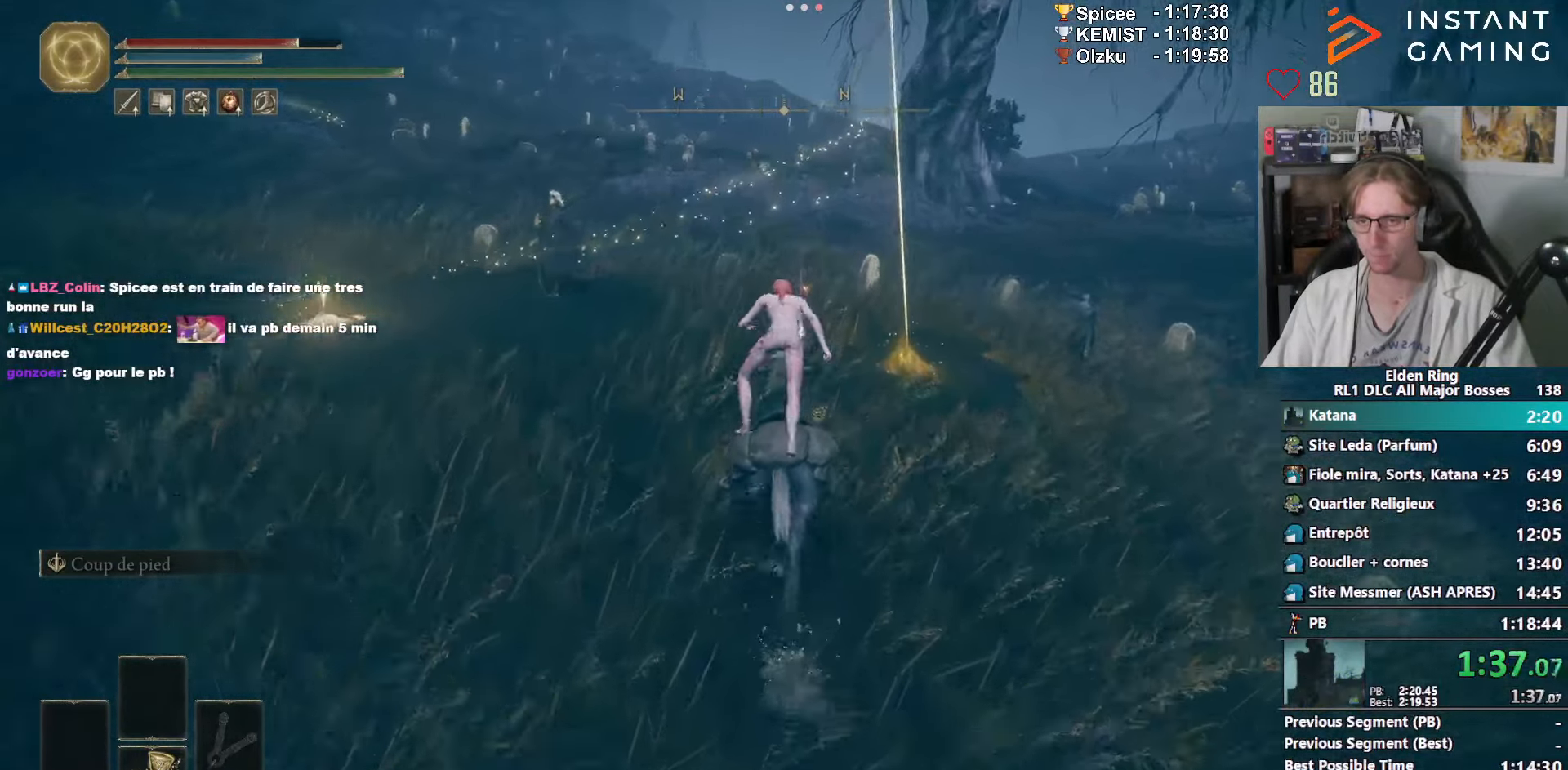
{"keys": ["d", "space", "z"], "mouse": [], "events": [[167, "d", "down"], [167, "space", "down"]]}
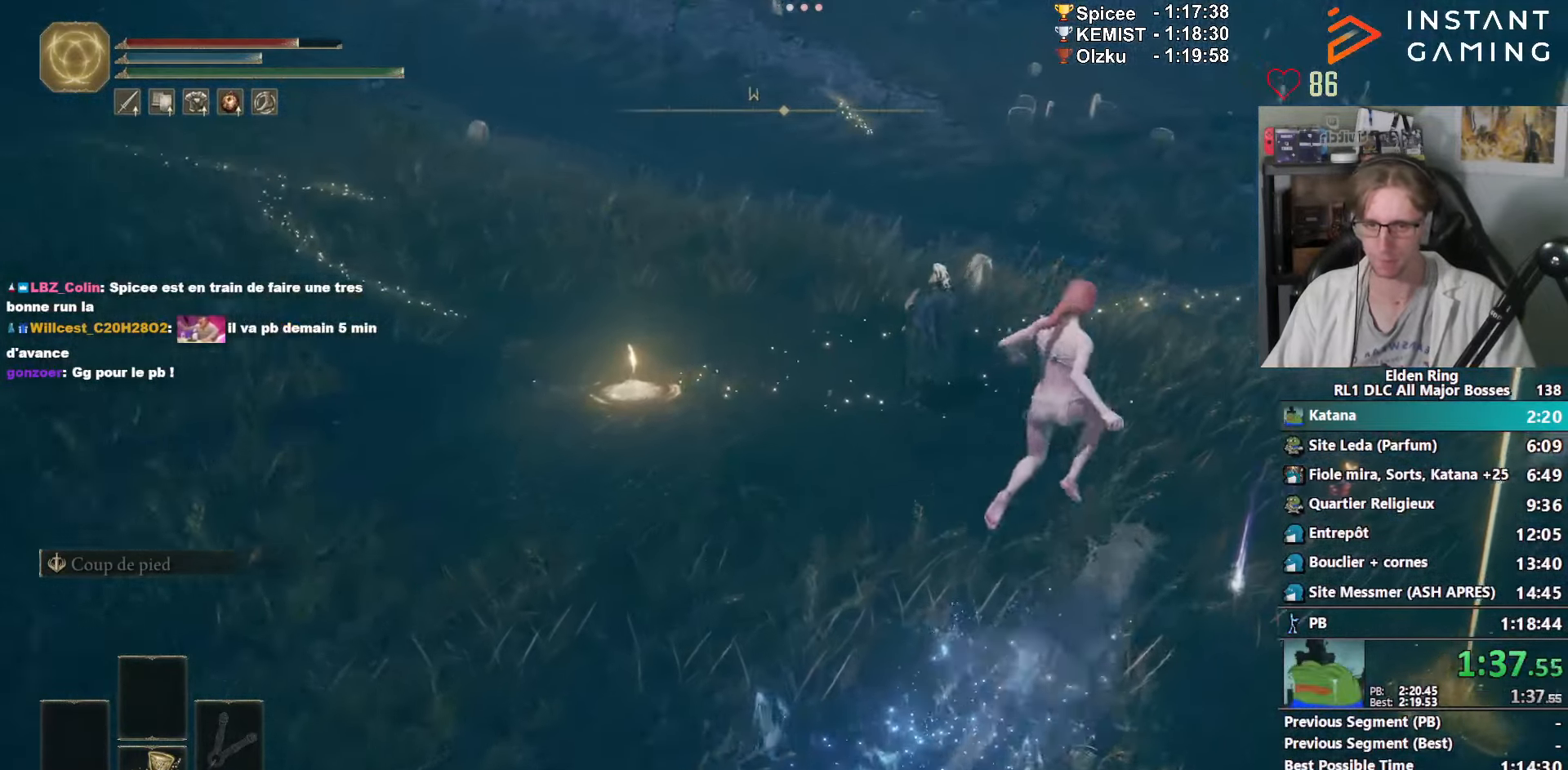
{"keys": ["d", "space", "z"], "mouse": ["right"], "events": [[83, "mouse_right", "down"]]}
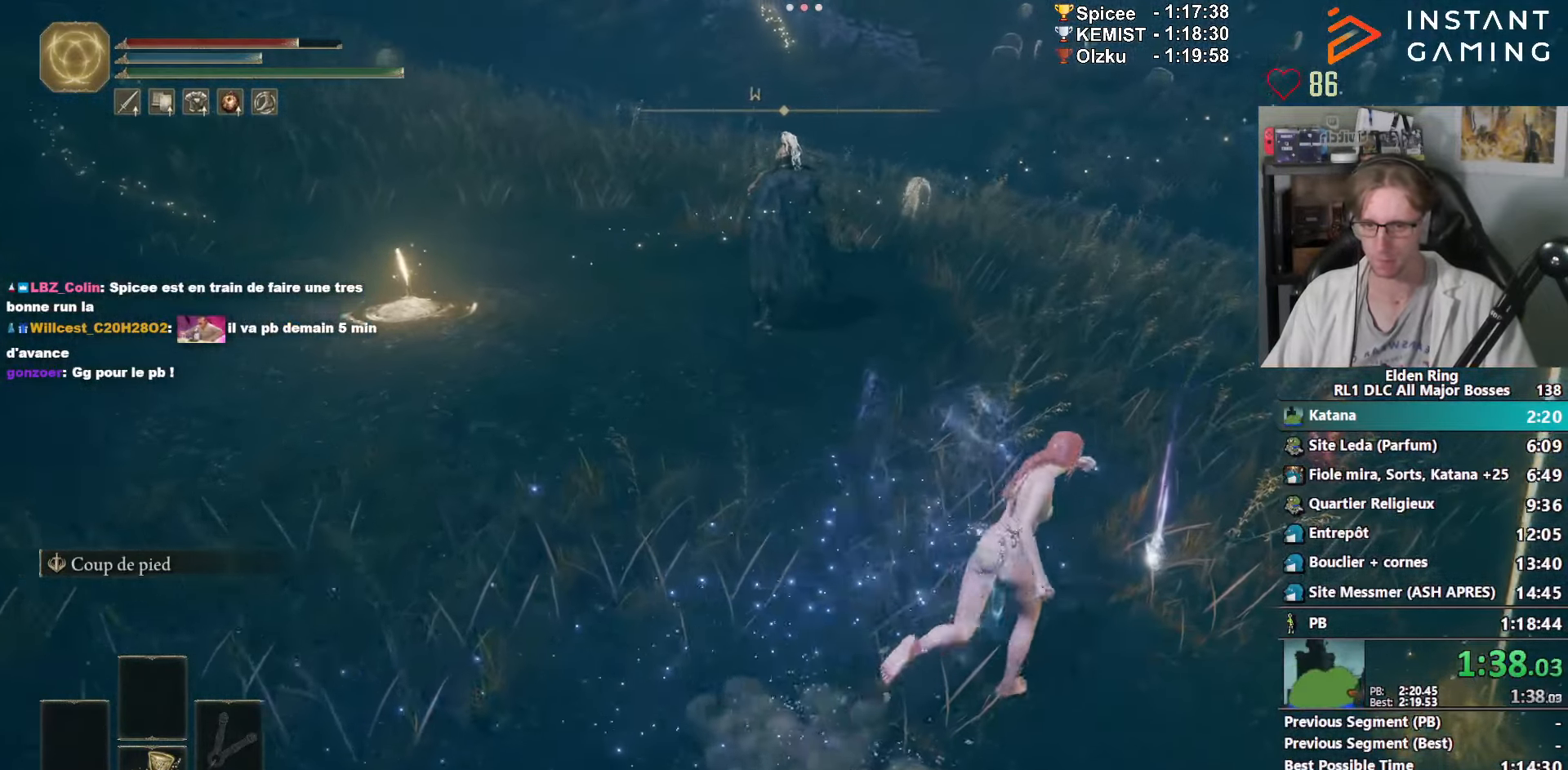
{"keys": ["q", "space", "z"], "mouse": ["right"], "events": [[150, "mouse_wheel", "down"], [200, "d", "up"], [200, "q", "down"], [467, "mouse_wheel", "up"]]}
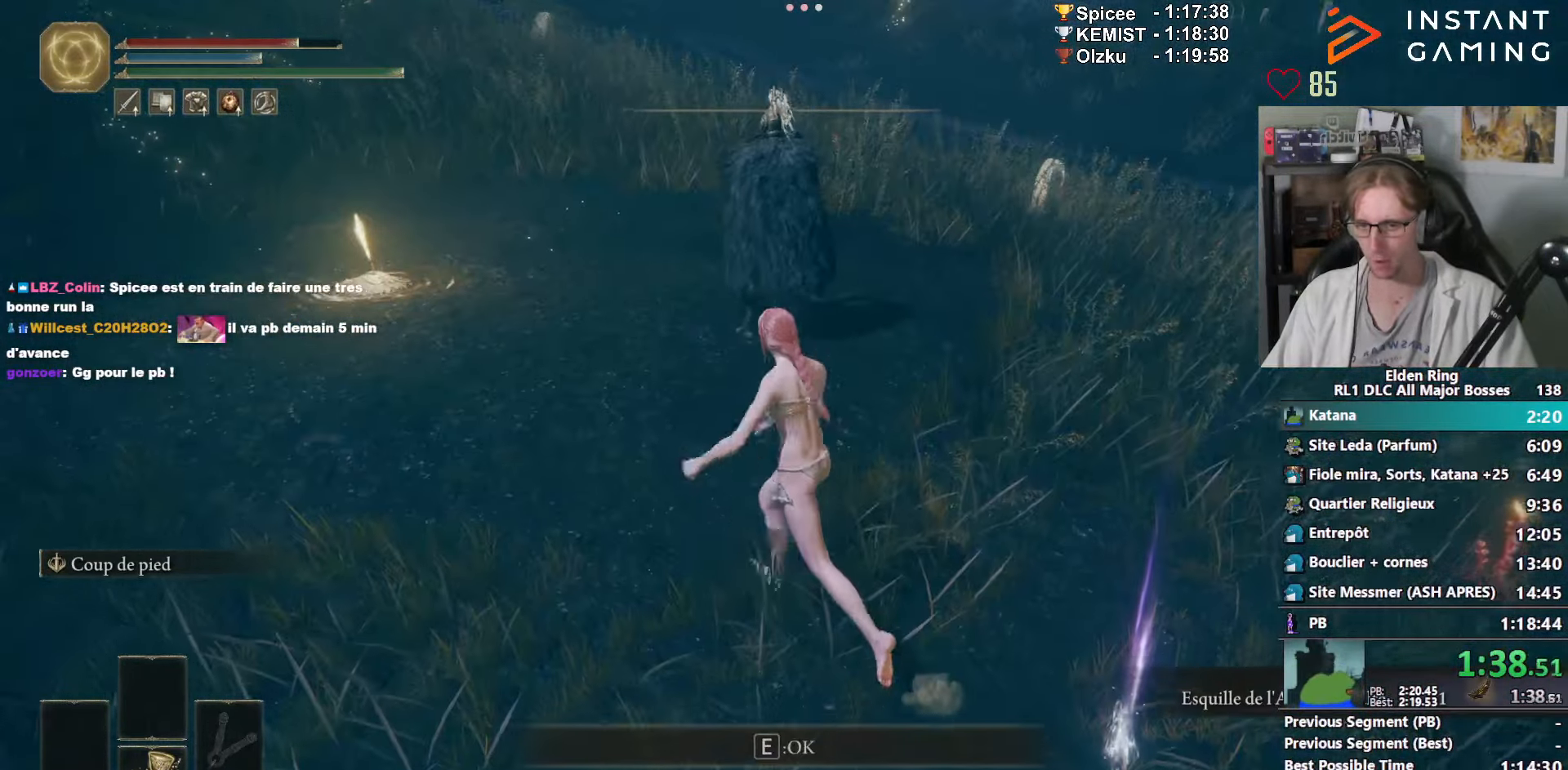
{"keys": ["q", "space", "z"], "mouse": ["right"], "events": [[67, "mouse_wheel", "down"], [167, "mouse_wheel", "up"]]}
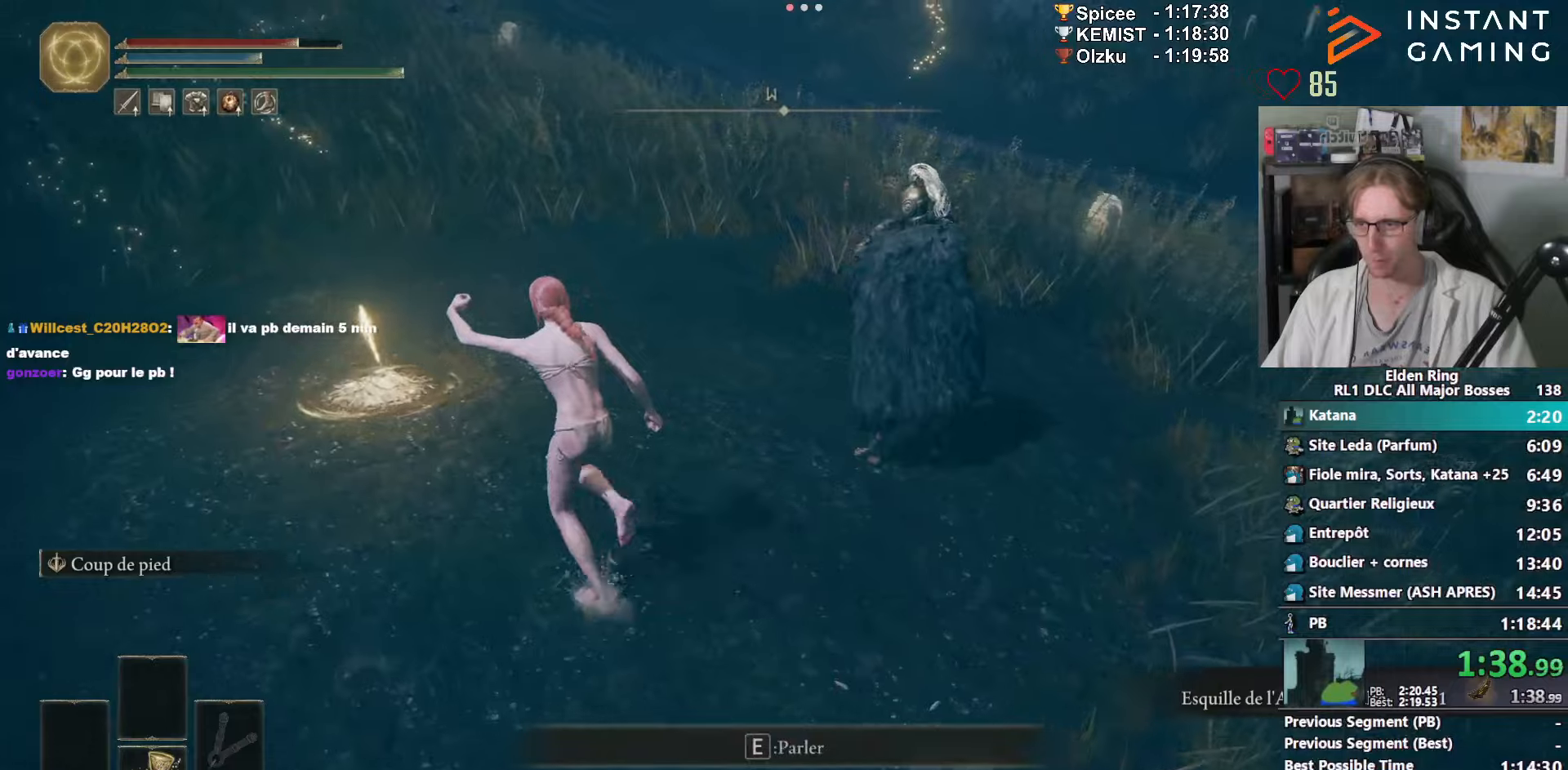
{"keys": ["q", "space", "z"], "mouse": ["wheel", "right"], "events": [[284, "mouse_wheel", "down"], [300, "mouse_wheel", "up"], [367, "mouse_wheel", "down"]]}
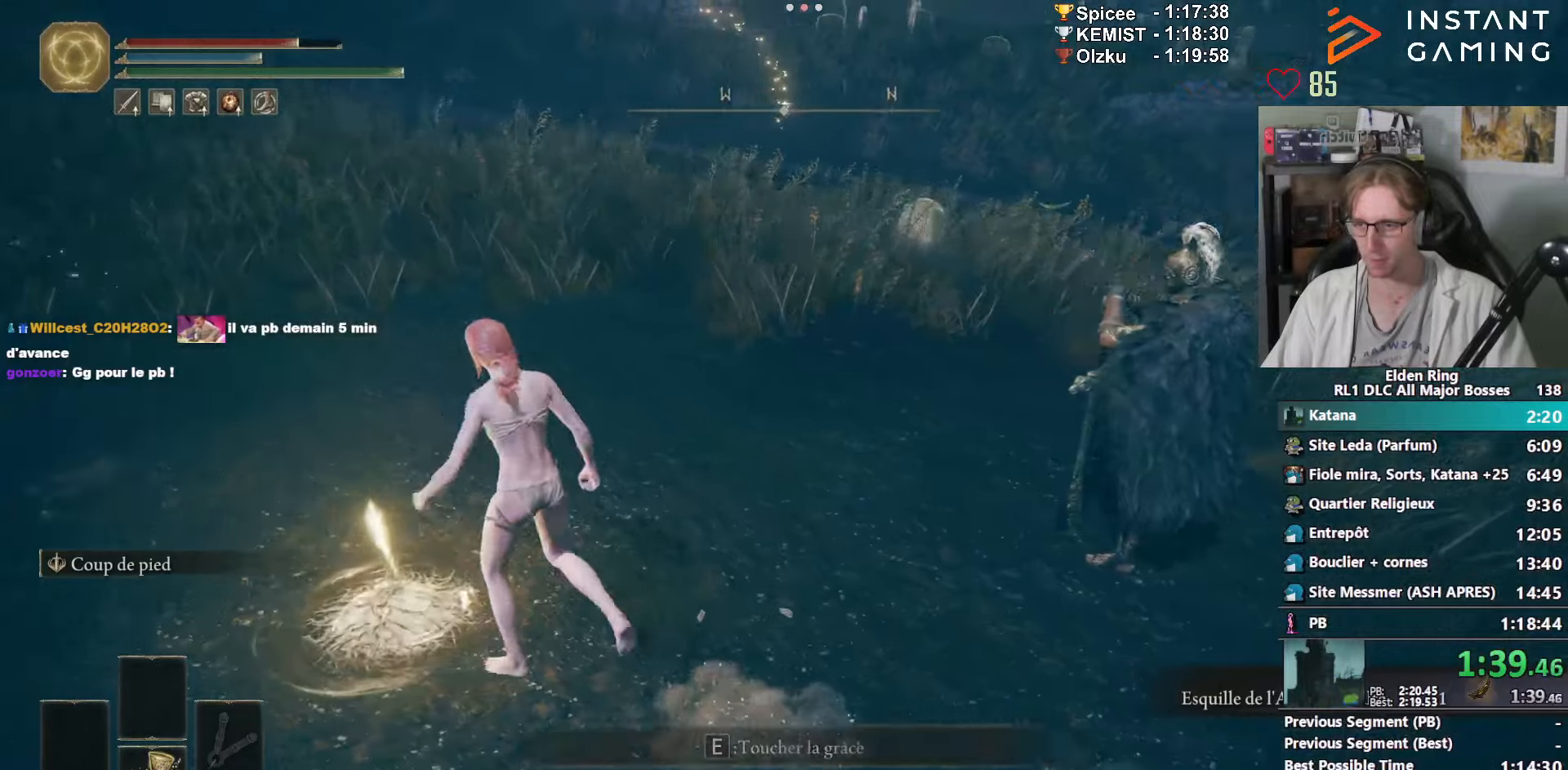
{"keys": ["e", "space", "z"], "mouse": [], "events": [[100, "q", "up"], [150, "mouse_right", "up"], [150, "mouse_wheel", "up"], [200, "e", "down"]]}
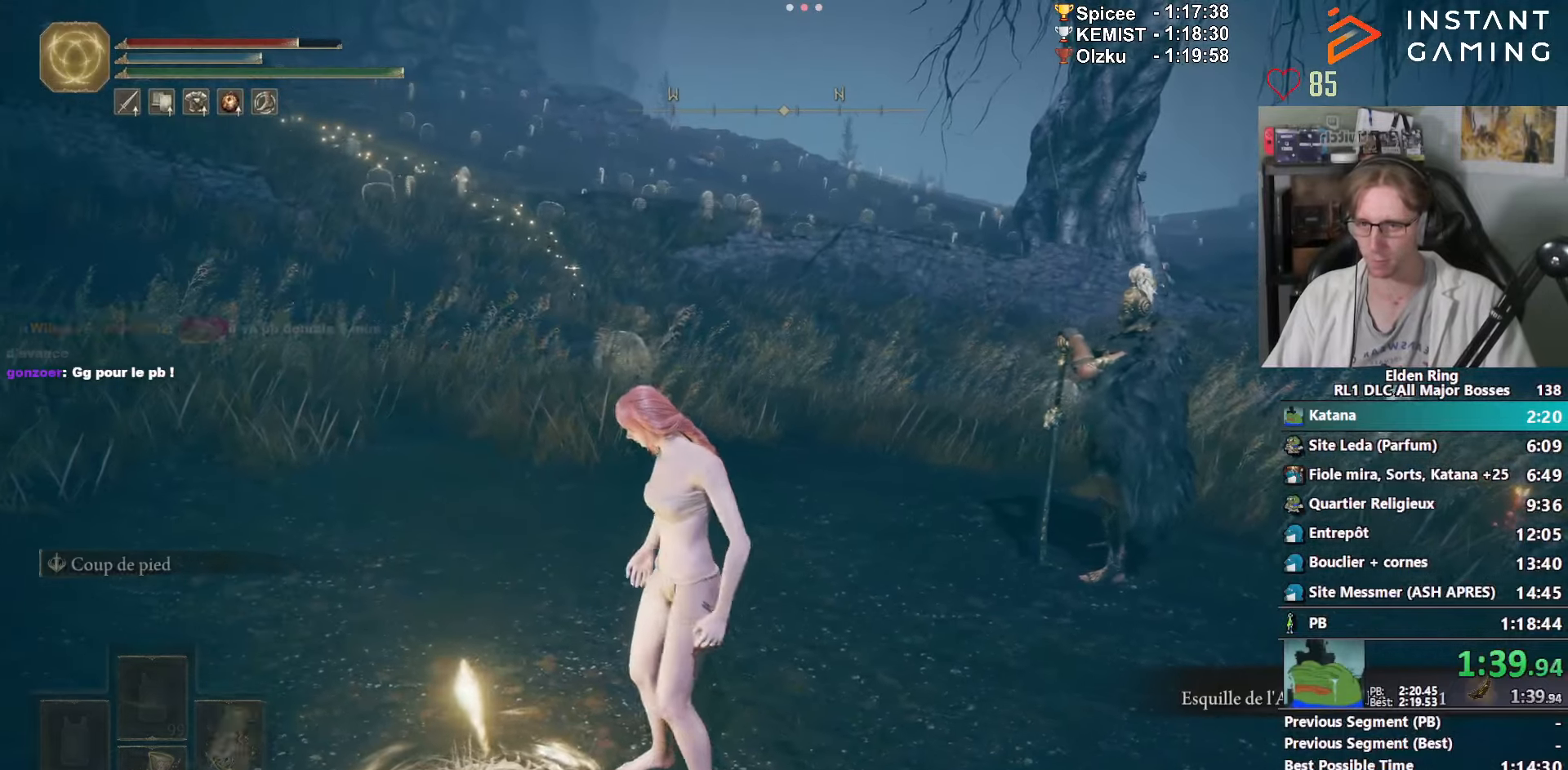
{"keys": ["e", "space", "z"], "mouse": [], "events": []}
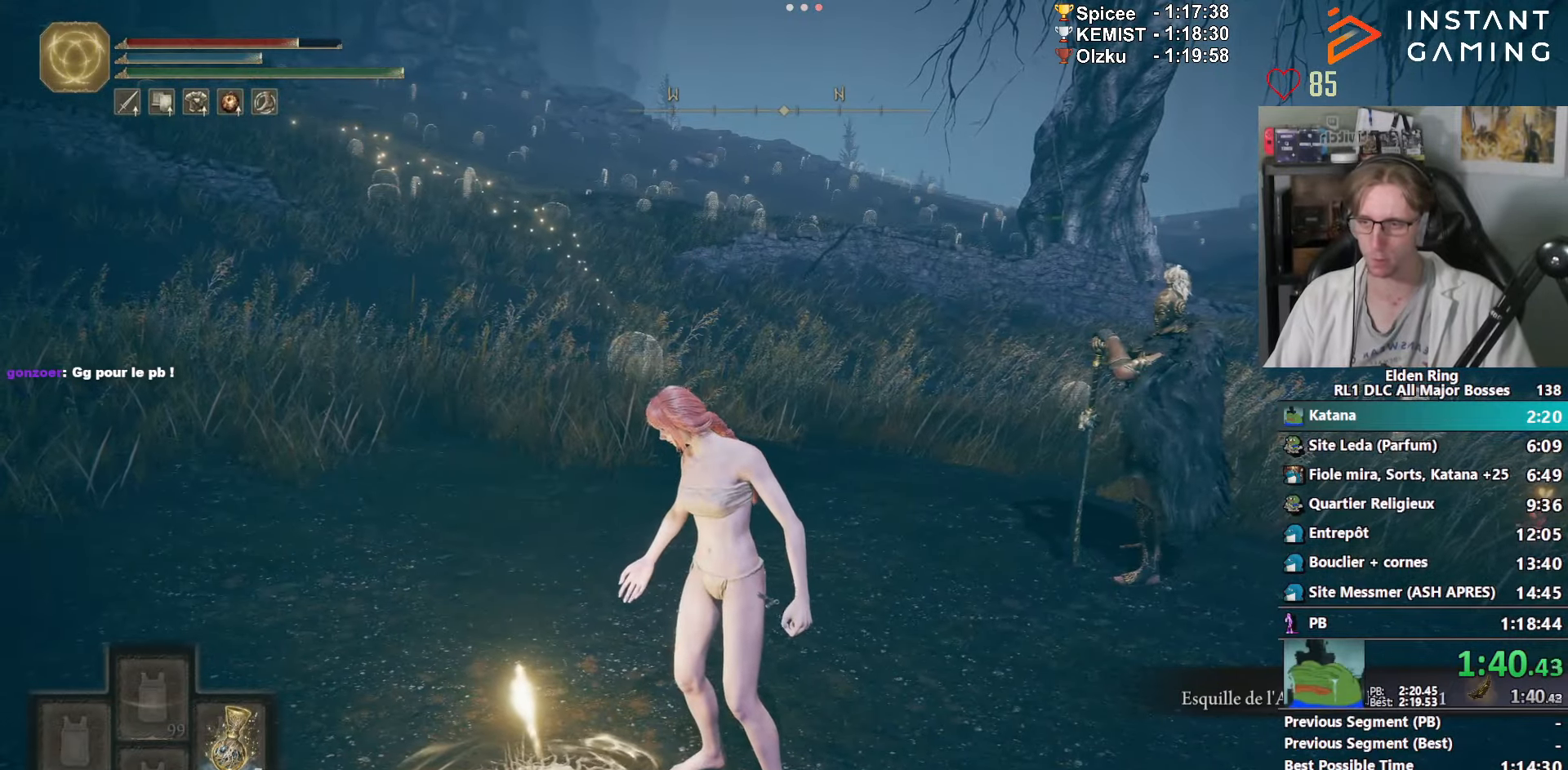
{"keys": ["e", "space", "z"], "mouse": [], "events": []}
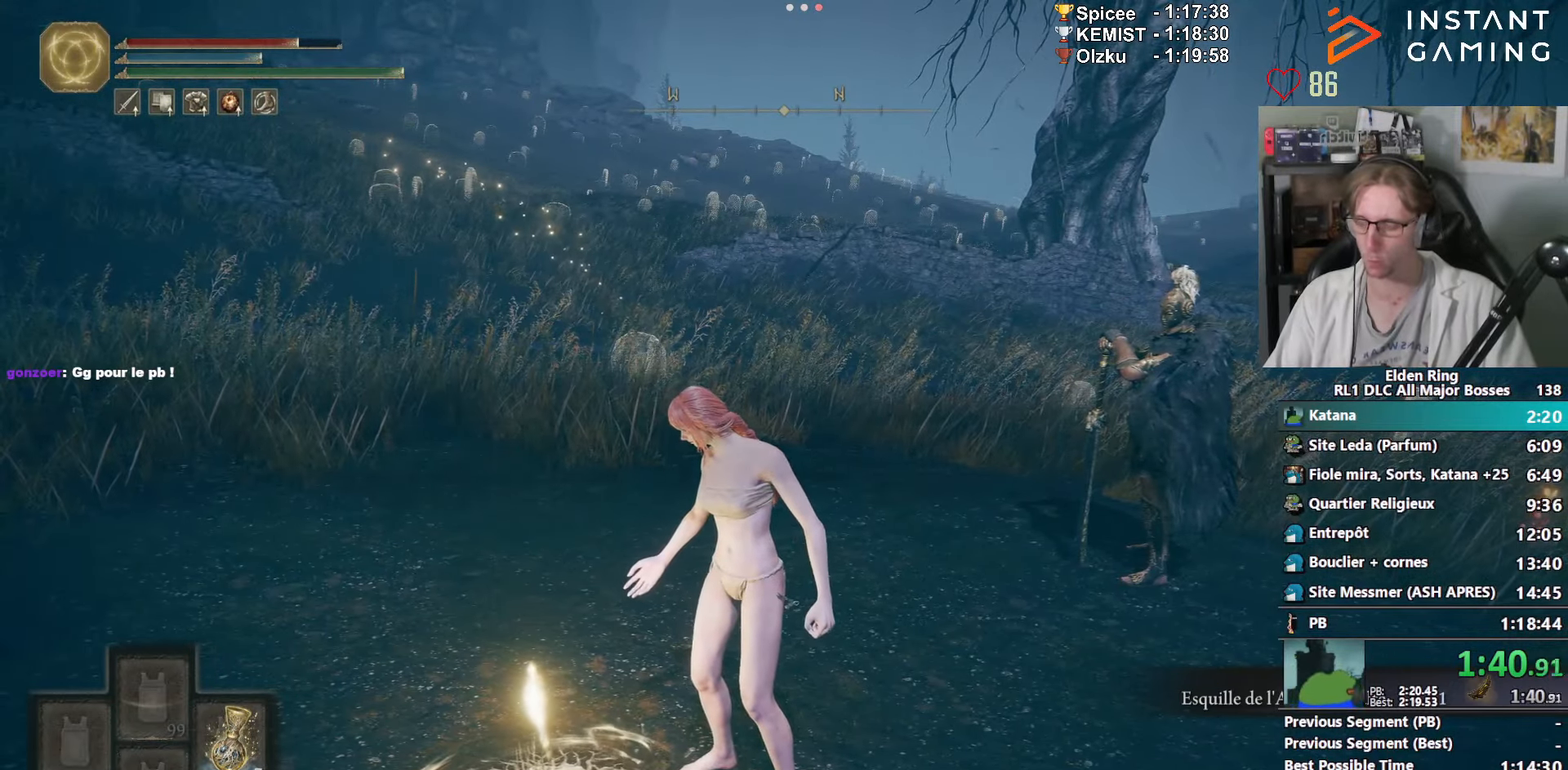
{"keys": ["e", "space", "z"], "mouse": [], "events": []}
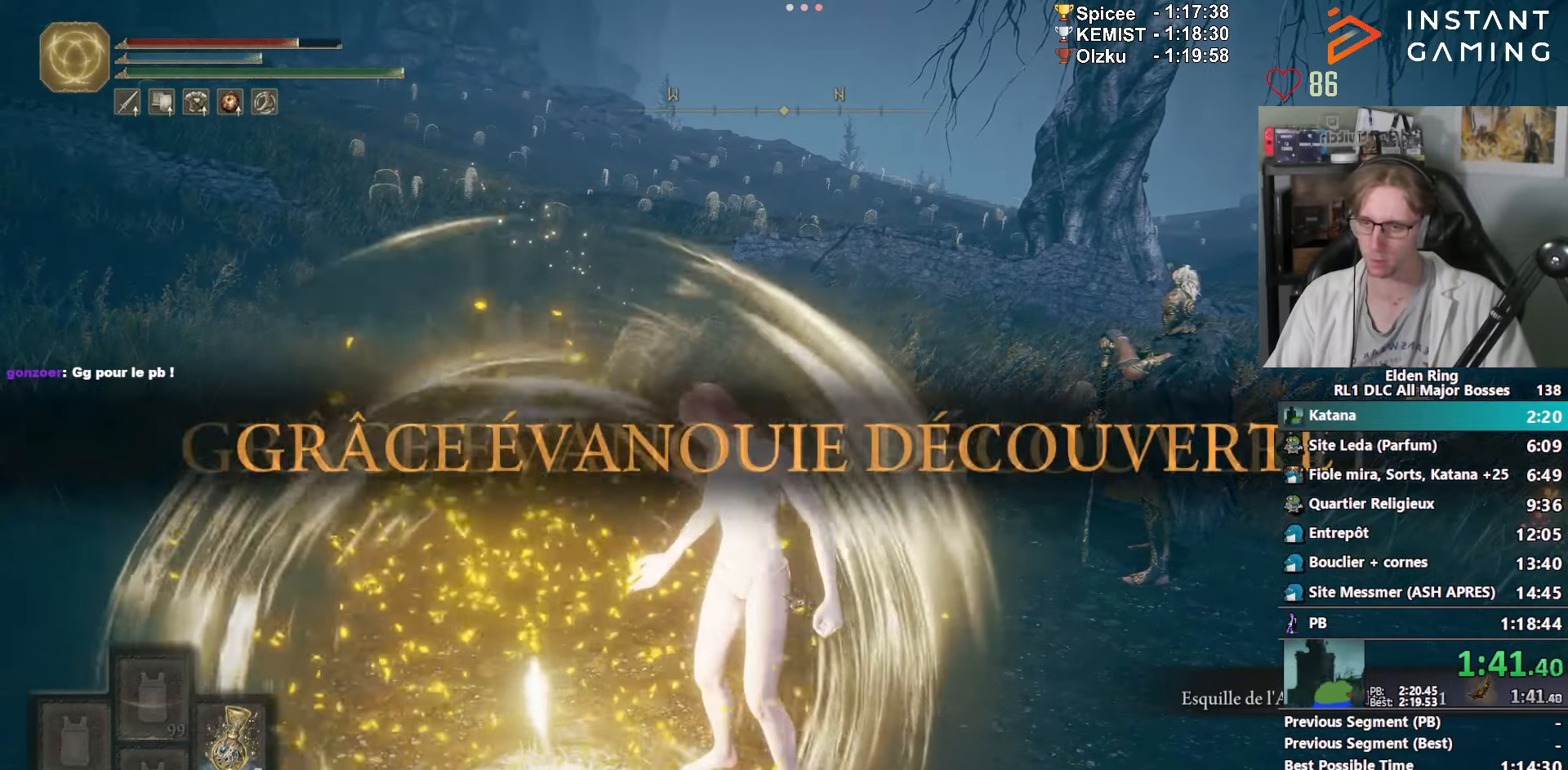
{"keys": ["1", "e", "space", "z"], "mouse": [], "events": [[17, "1", "down"], [117, "1", "up"], [217, "1", "down"], [250, "1", "up"], [350, "1", "down"], [400, "1", "up"], [500, "1", "down"]]}
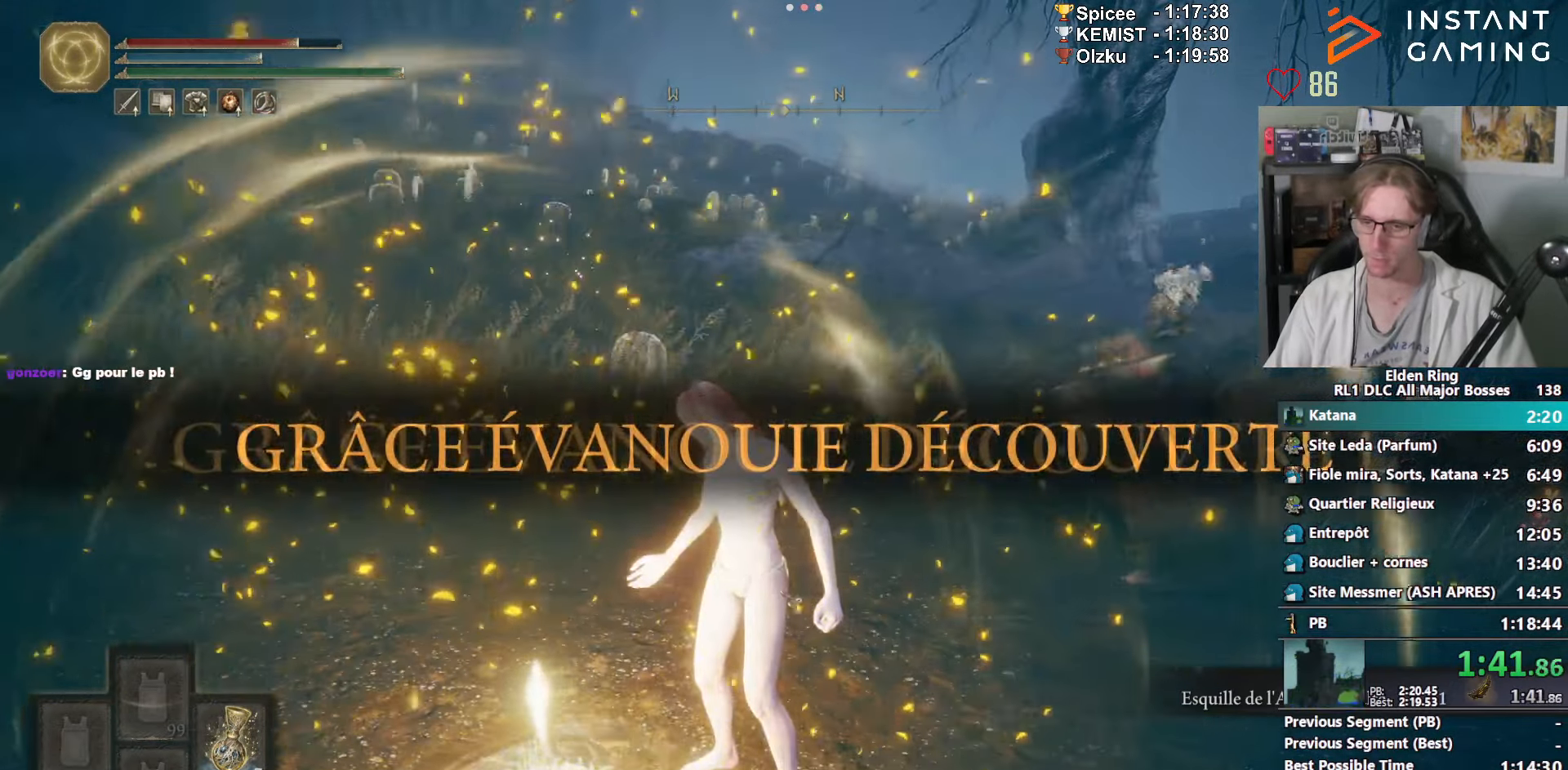
{"keys": ["e", "space", "z"], "mouse": [], "events": [[34, "1", "up"], [134, "1", "down"], [184, "1", "up"], [267, "1", "down"], [367, "1", "up"], [417, "1", "down"], [500, "1", "up"]]}
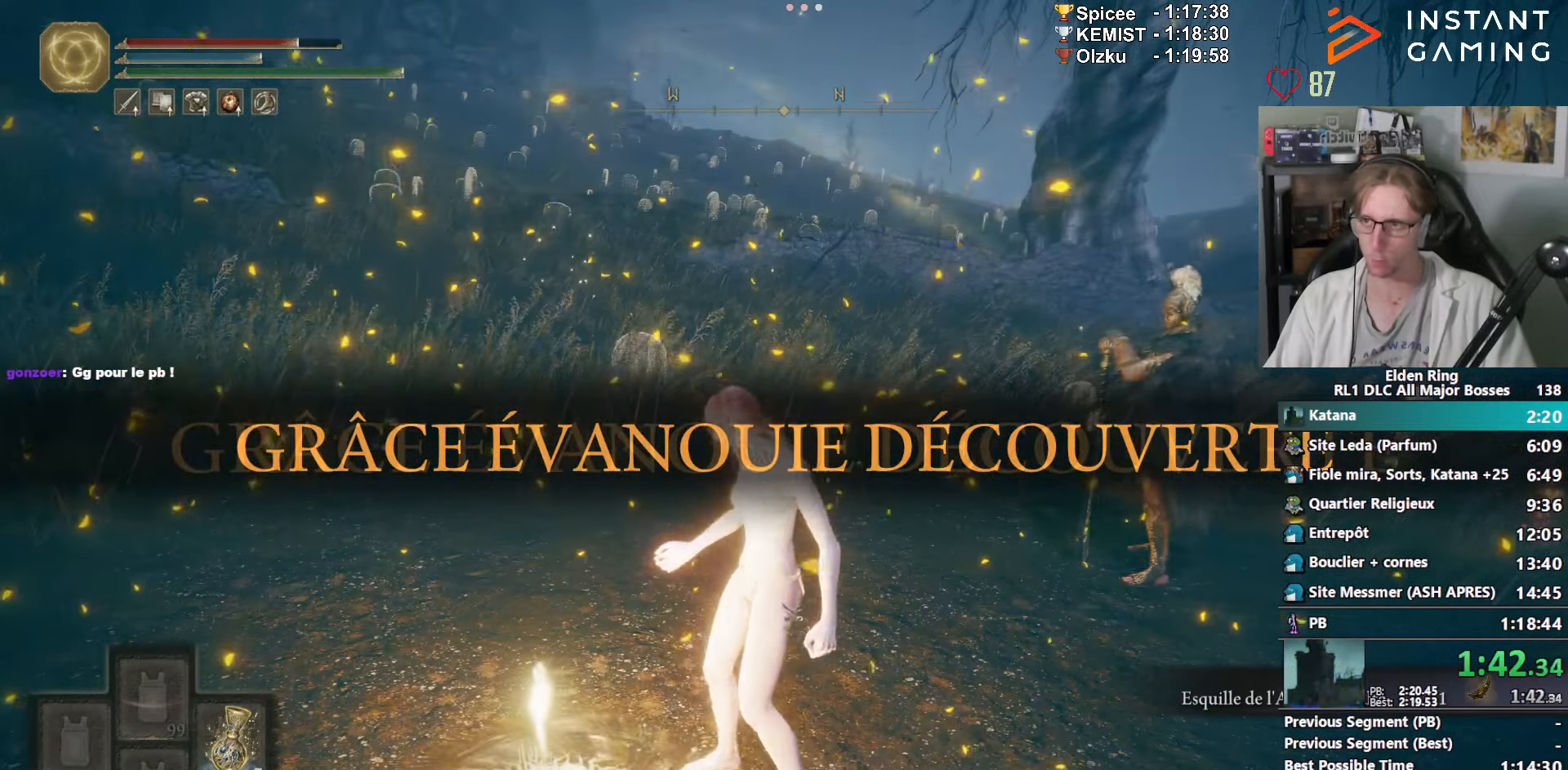
{"keys": ["1", "e", "space", "z"], "mouse": []}
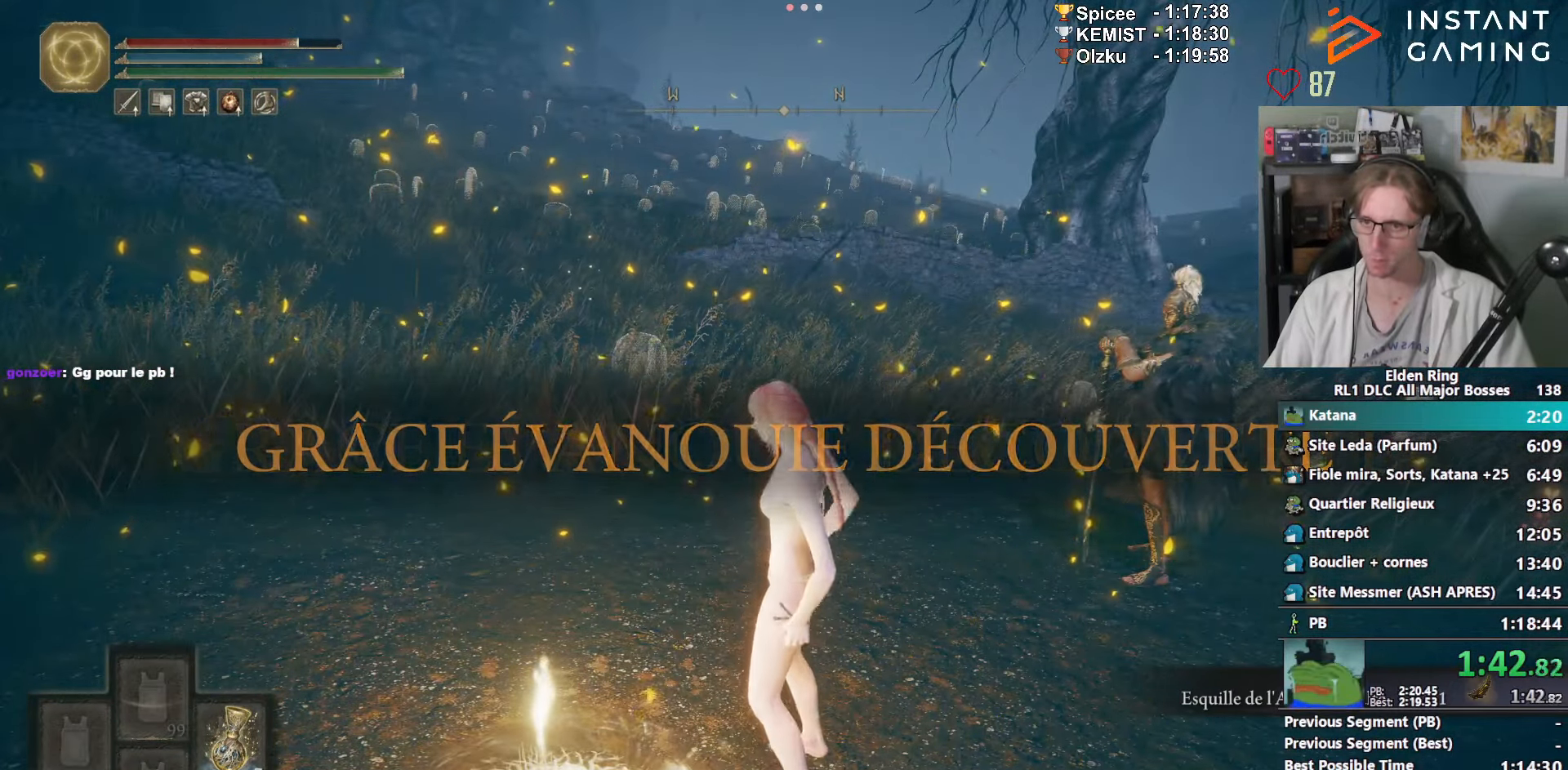
{"keys": ["1", "e", "space", "z"], "mouse": [], "events": [[117, "1", "up"], [167, "1", "down"], [250, "1", "up"], [317, "1", "down"], [450, "1", "up"], [500, "1", "down"]]}
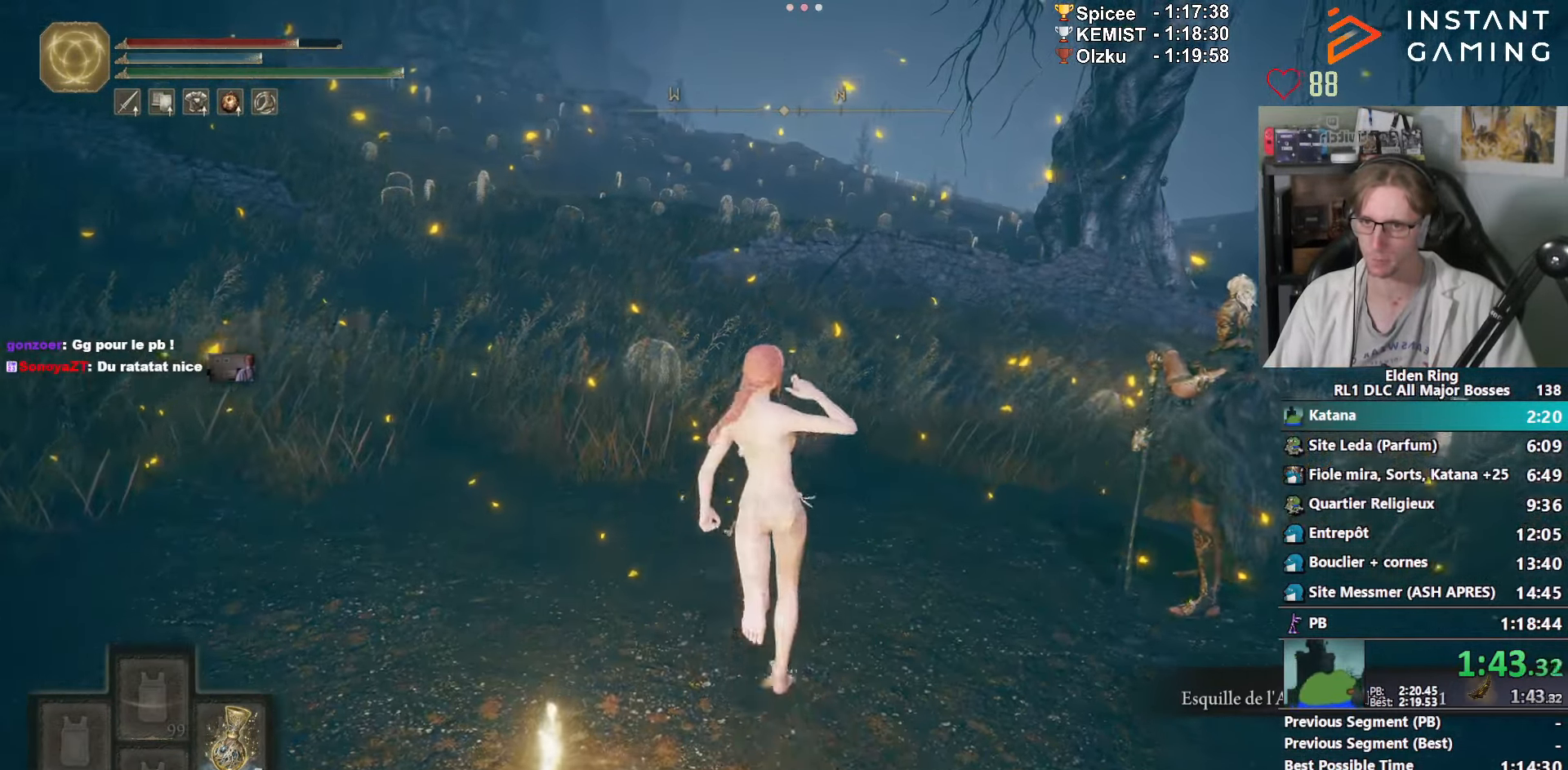
{"keys": ["e", "space", "z"], "mouse": [], "events": [[84, "1", "up"]]}
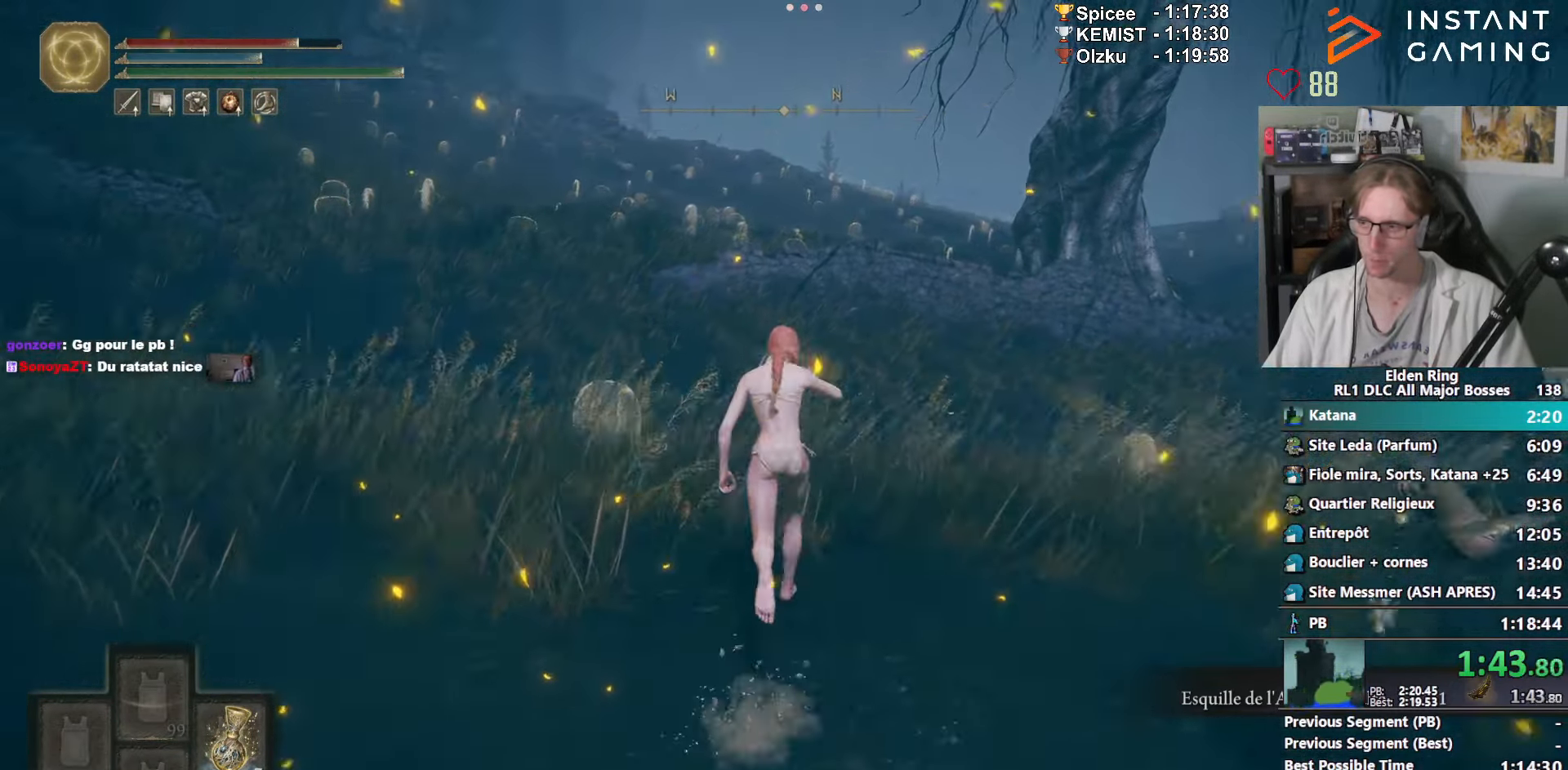
{"keys": ["z"], "mouse": [], "events": [[283, "e", "up"], [283, "space", "up"]]}
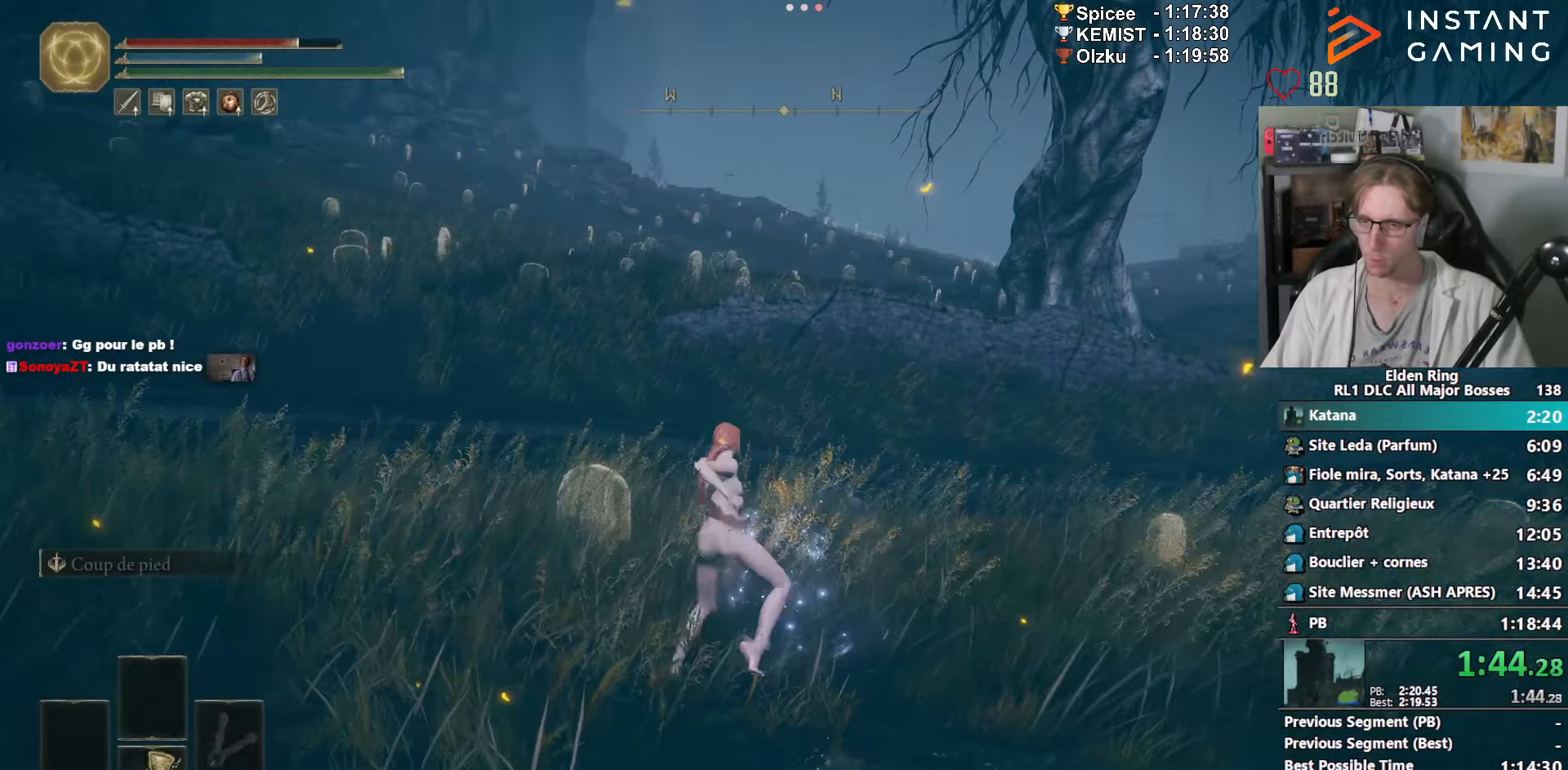
{"keys": ["z"], "mouse": [], "events": []}
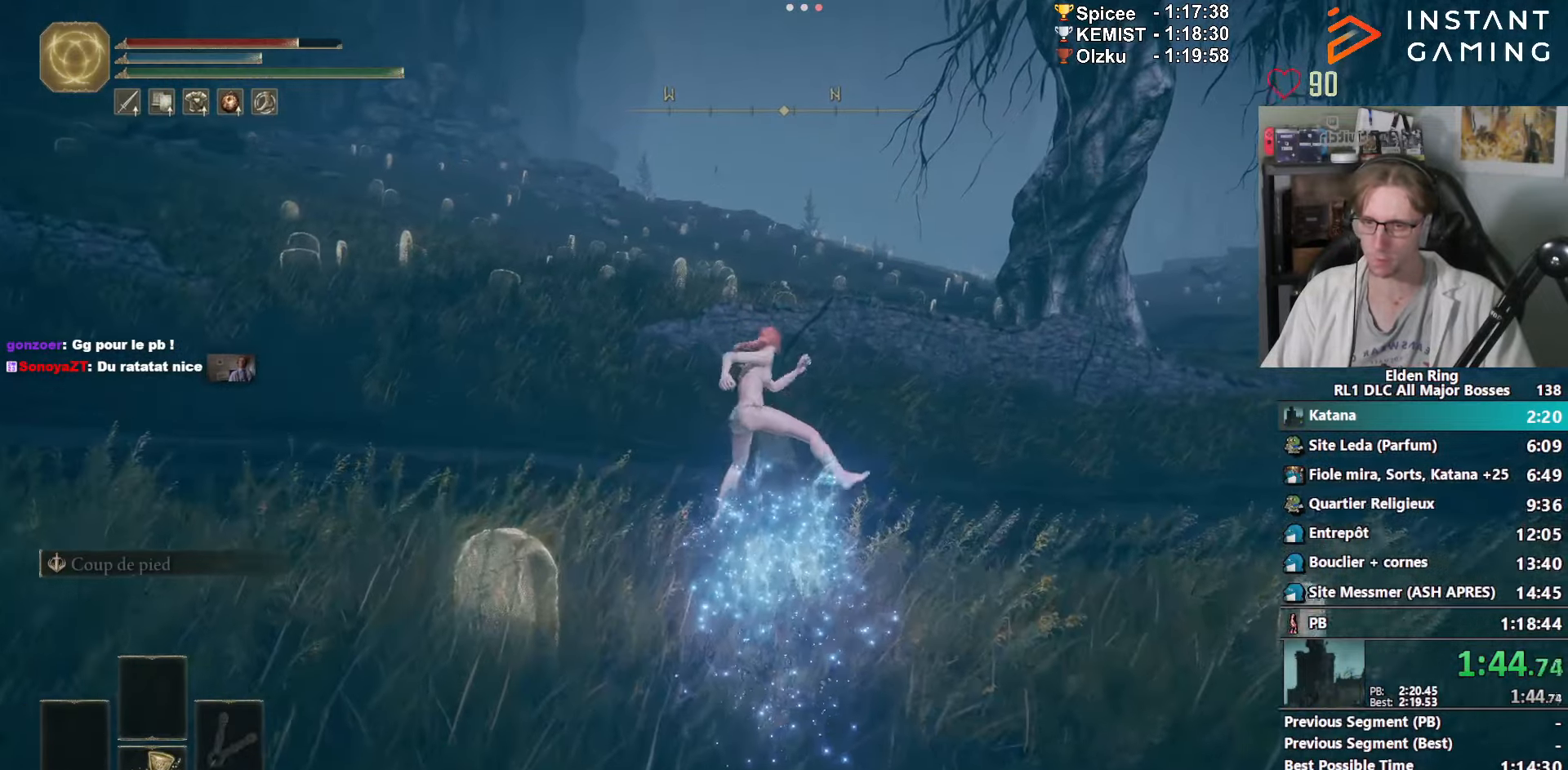
{"keys": ["space", "z"], "mouse": [], "events": [[133, "space", "down"], [183, "space", "up"], [283, "space", "down"], [316, "space", "up"], [366, "space", "down"], [416, "space", "up"], [466, "space", "down"]]}
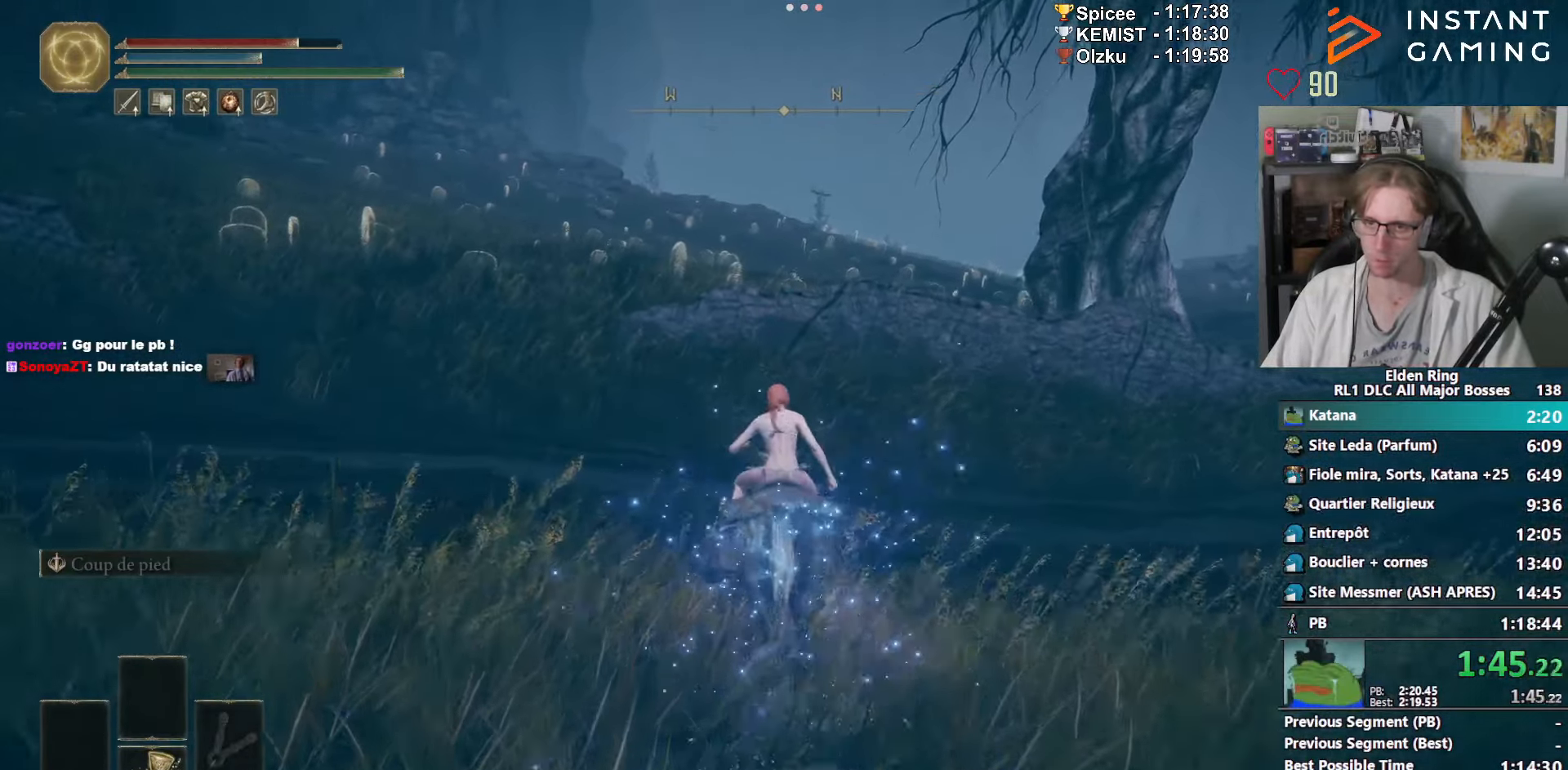
{"keys": ["z"], "mouse": [], "events": [[100, "space", "up"], [150, "space", "down"], [250, "space", "up"]]}
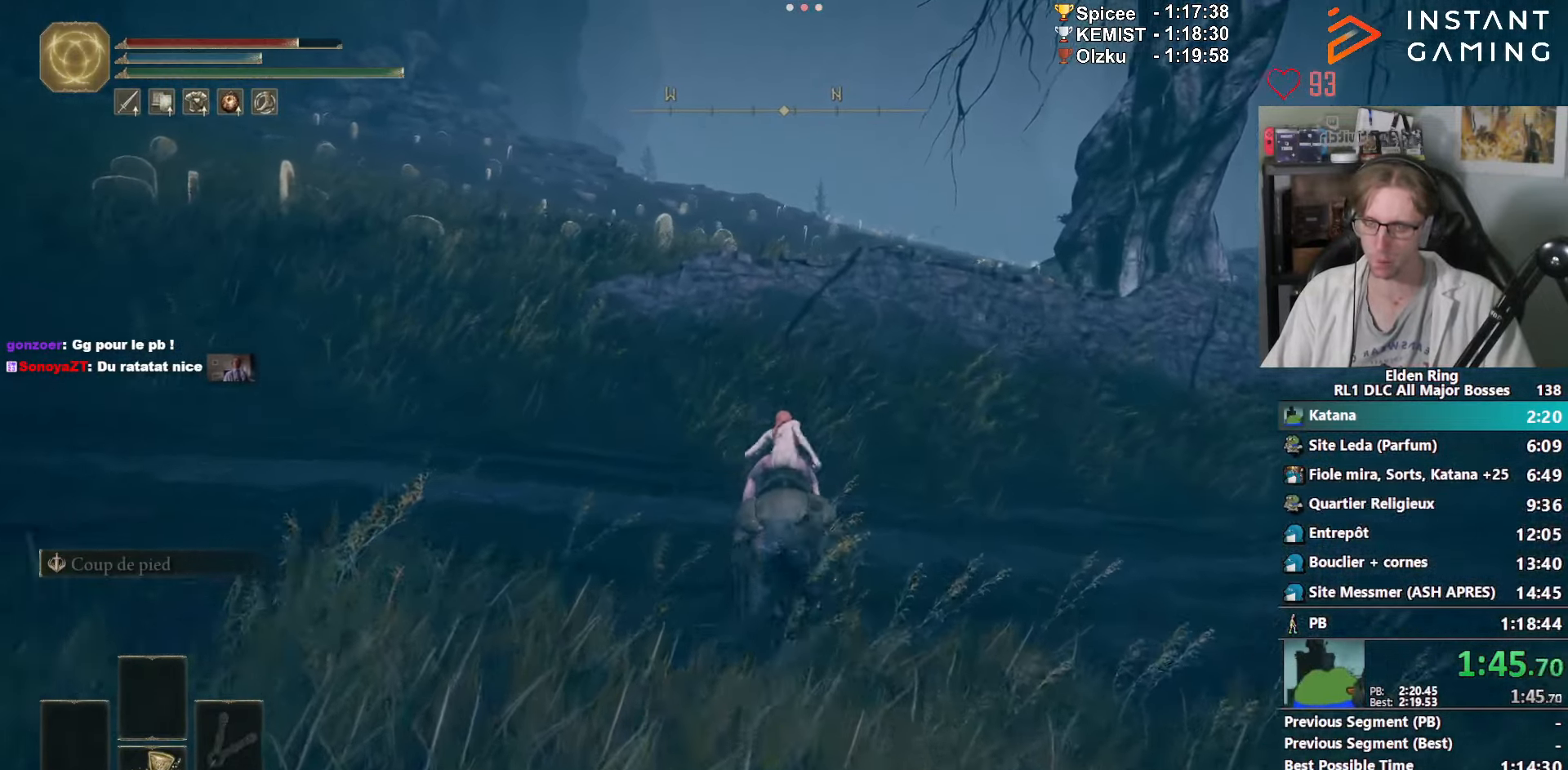
{"keys": ["z"], "mouse": [], "events": []}
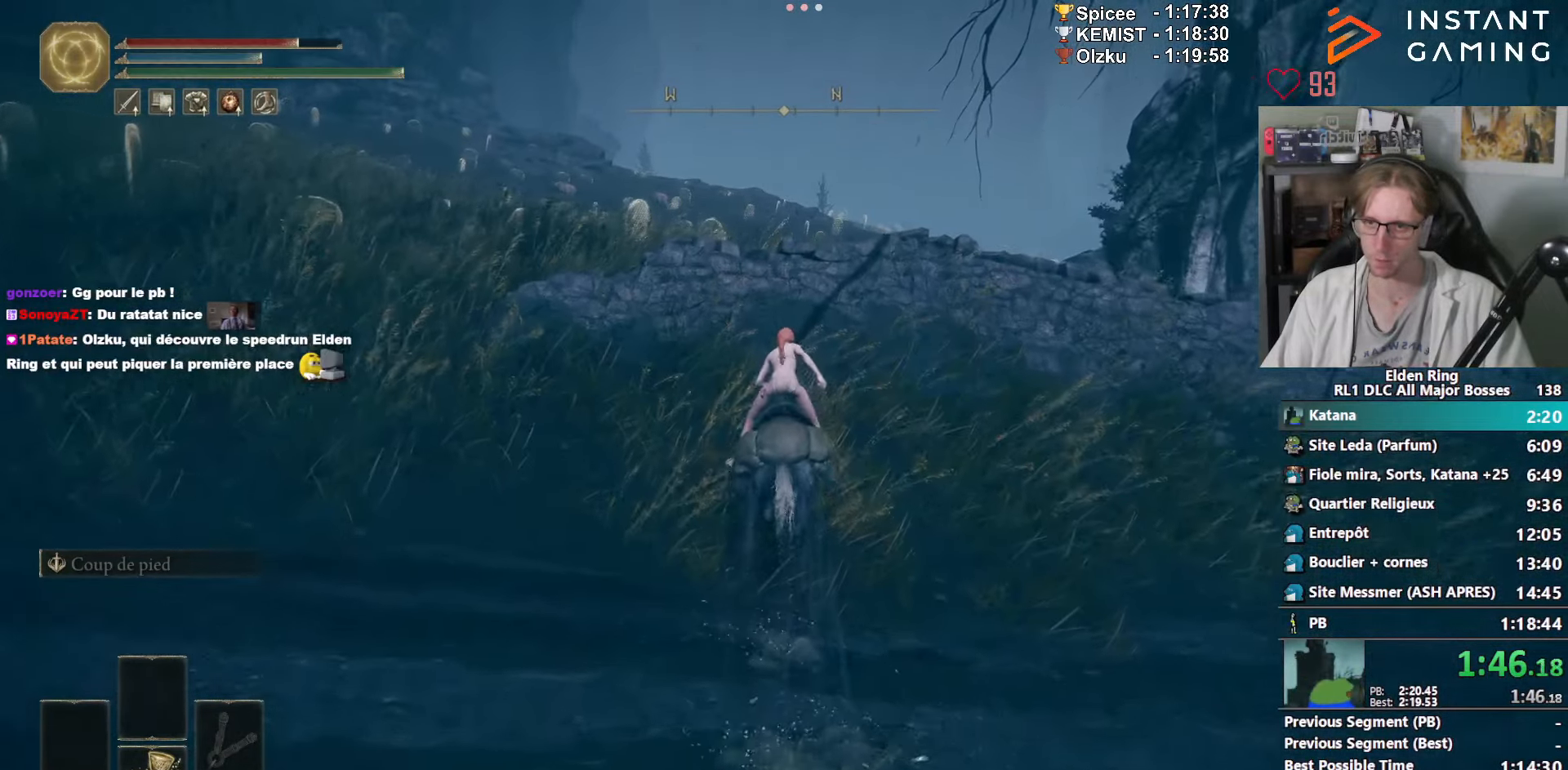
{"keys": ["z"], "mouse": [], "events": []}
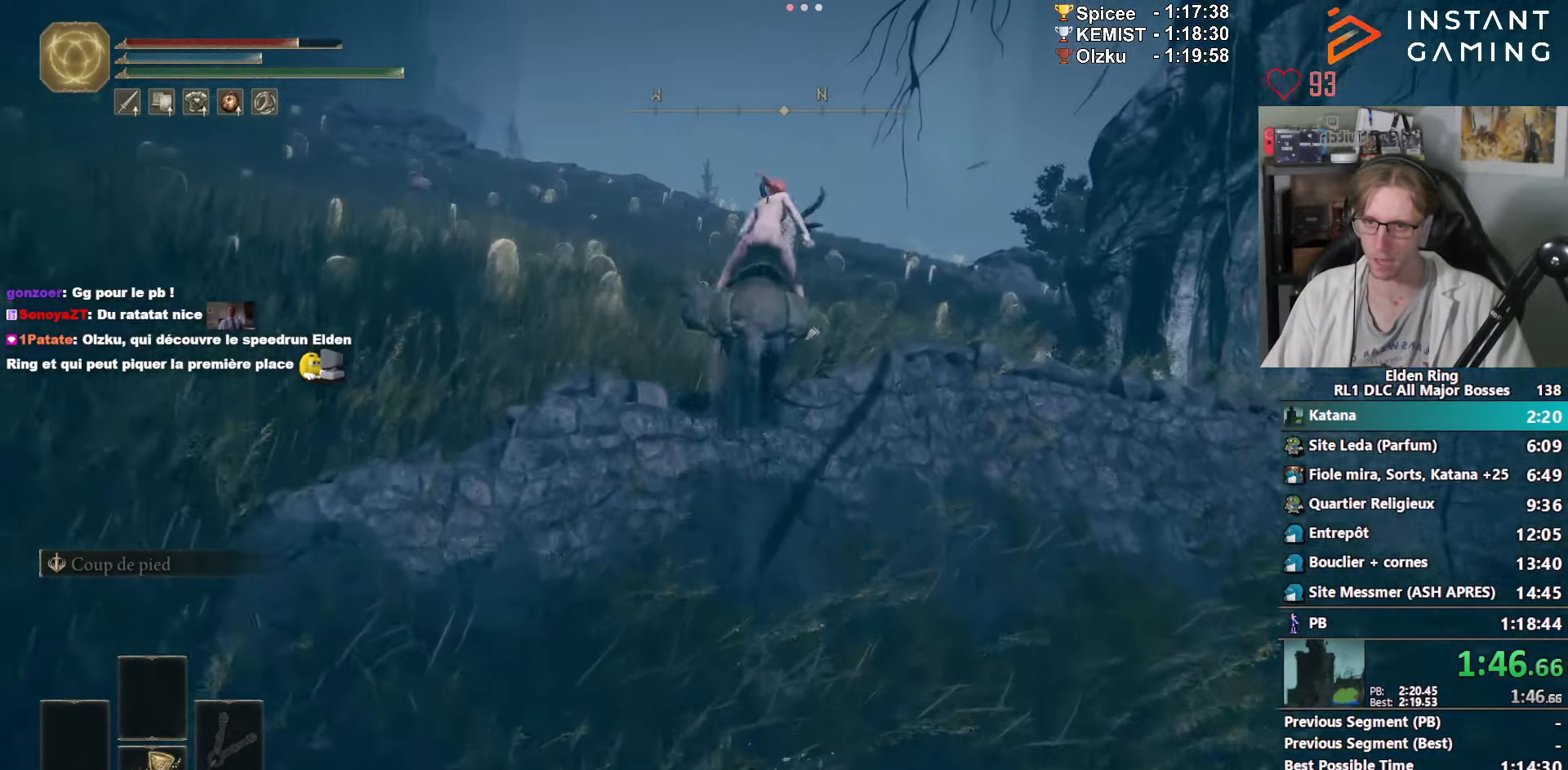
{"keys": ["z"], "mouse": [], "events": [[350, "space", "down"], [433, "space", "up"]]}
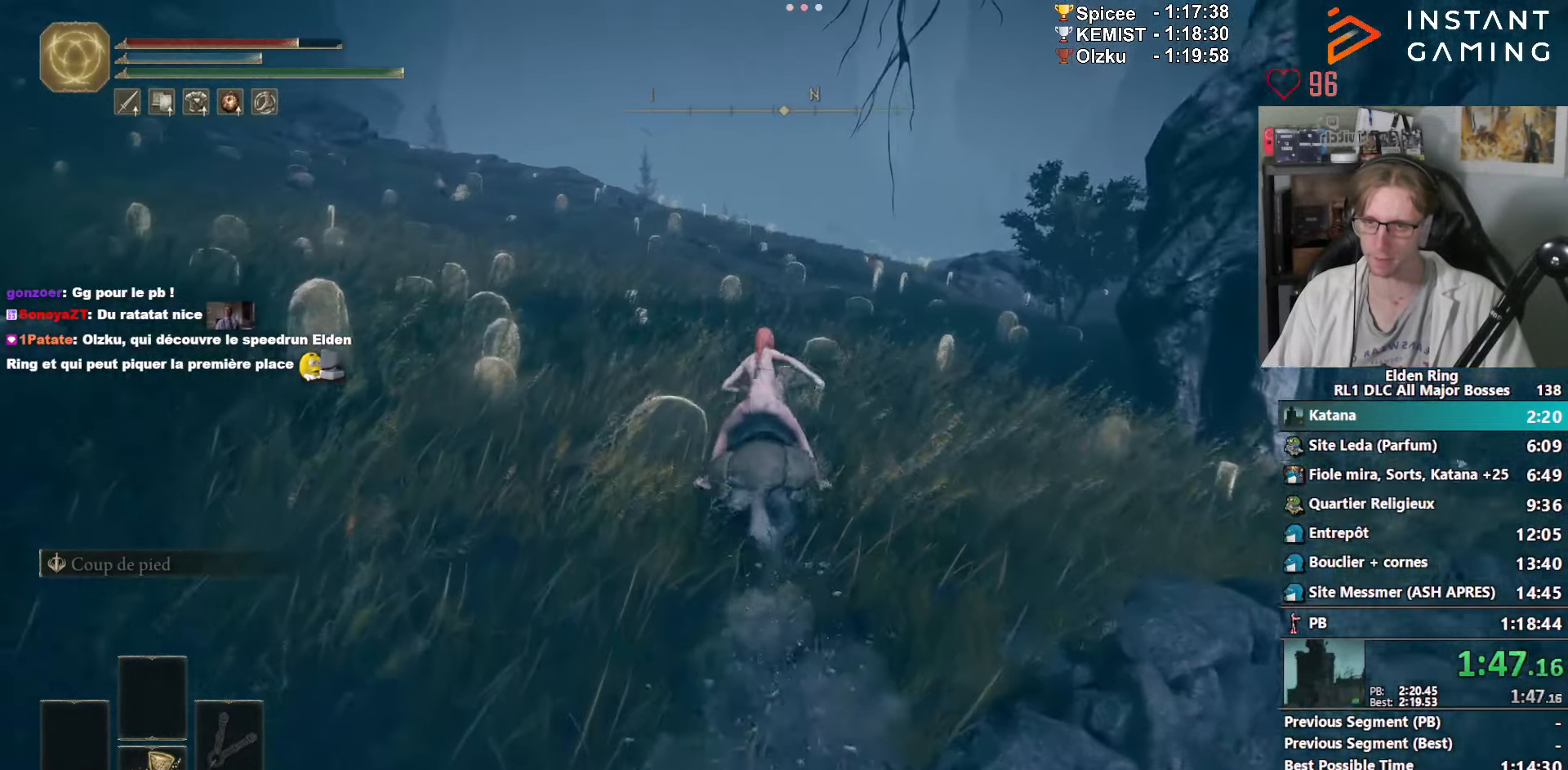
{"keys": ["z"], "mouse": [], "events": []}
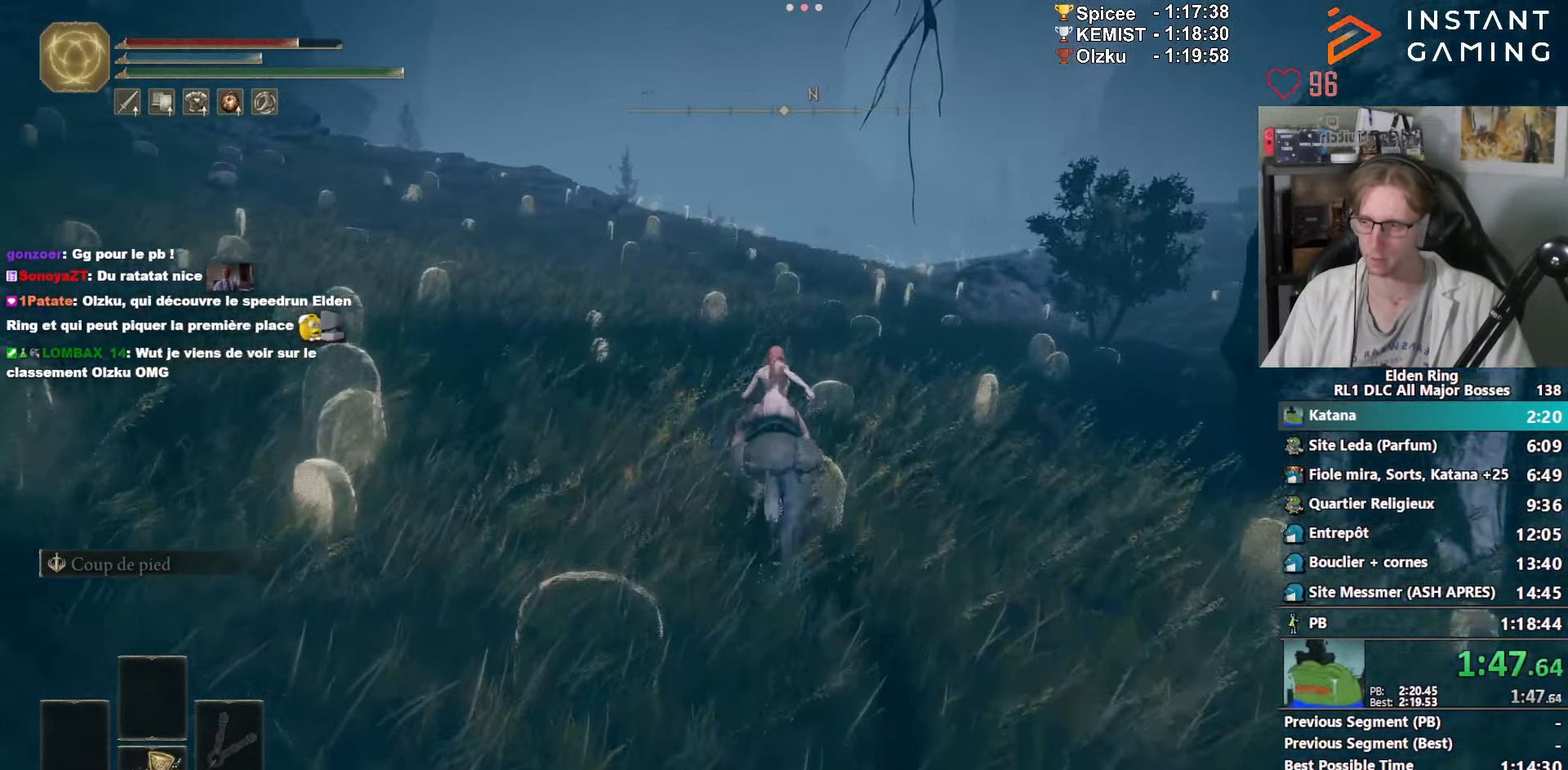
{"keys": ["z"], "mouse": [], "events": []}
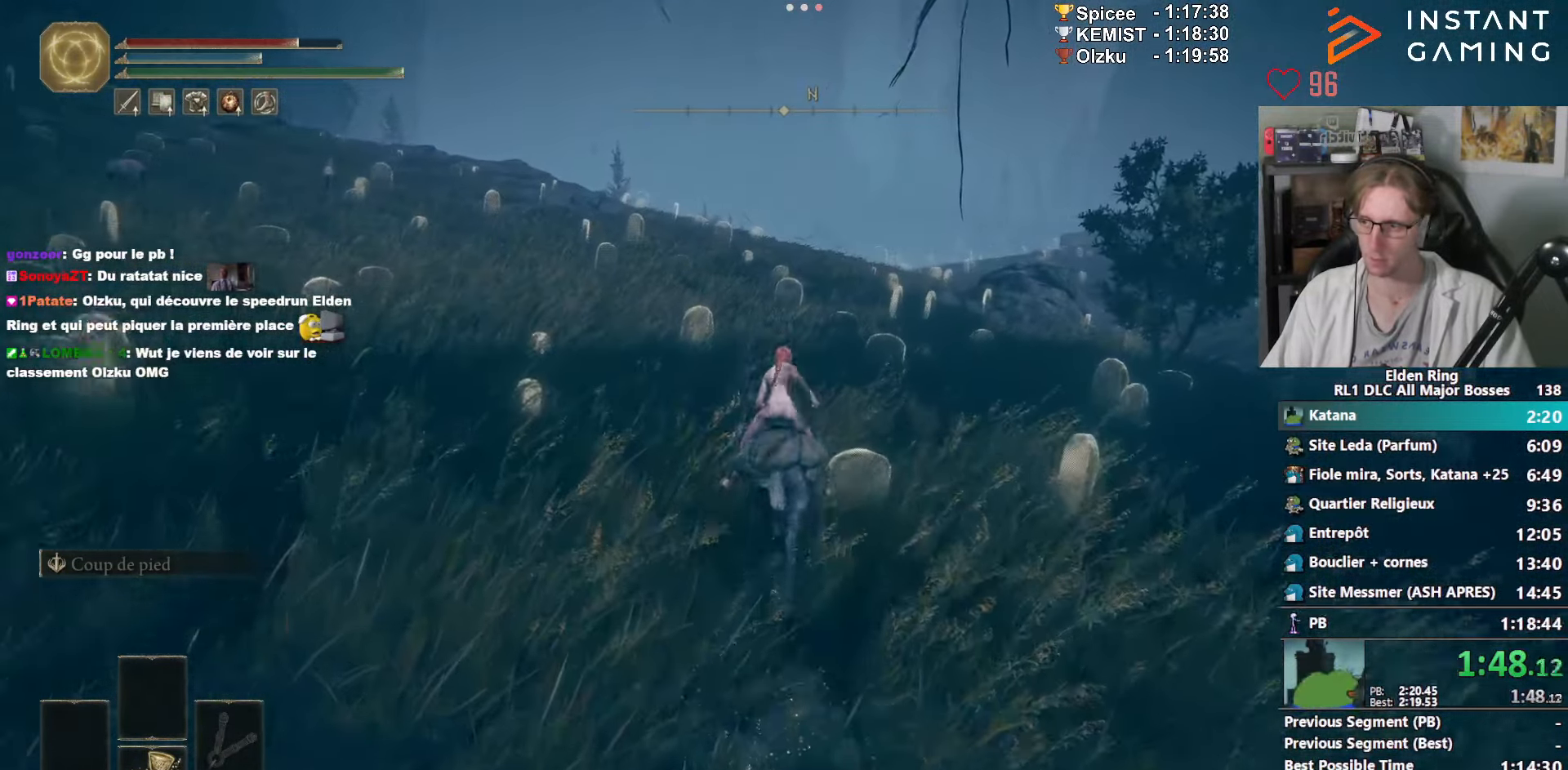
{"keys": ["z"], "mouse": [], "events": []}
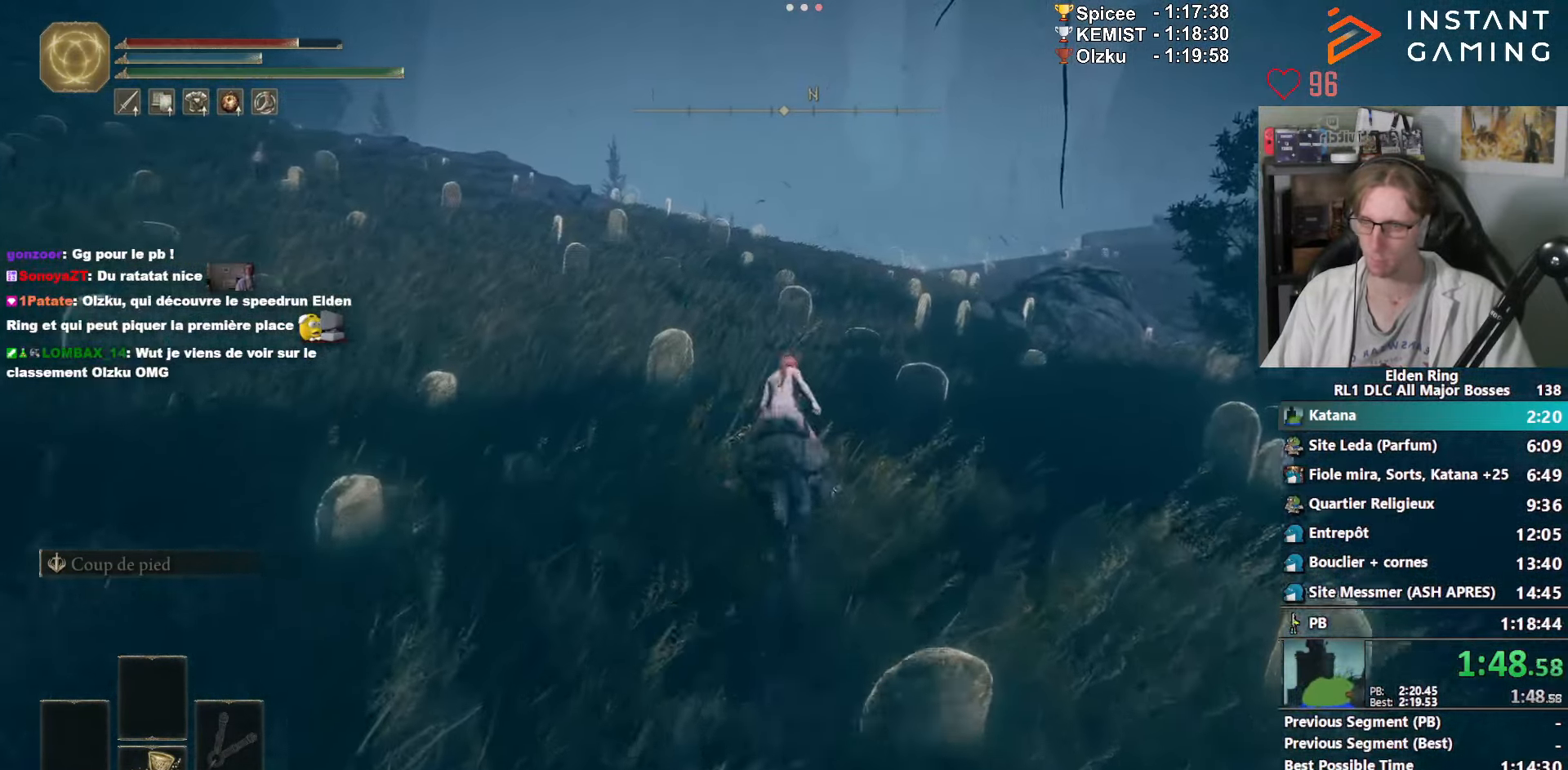
{"keys": ["z"], "mouse": [], "events": []}
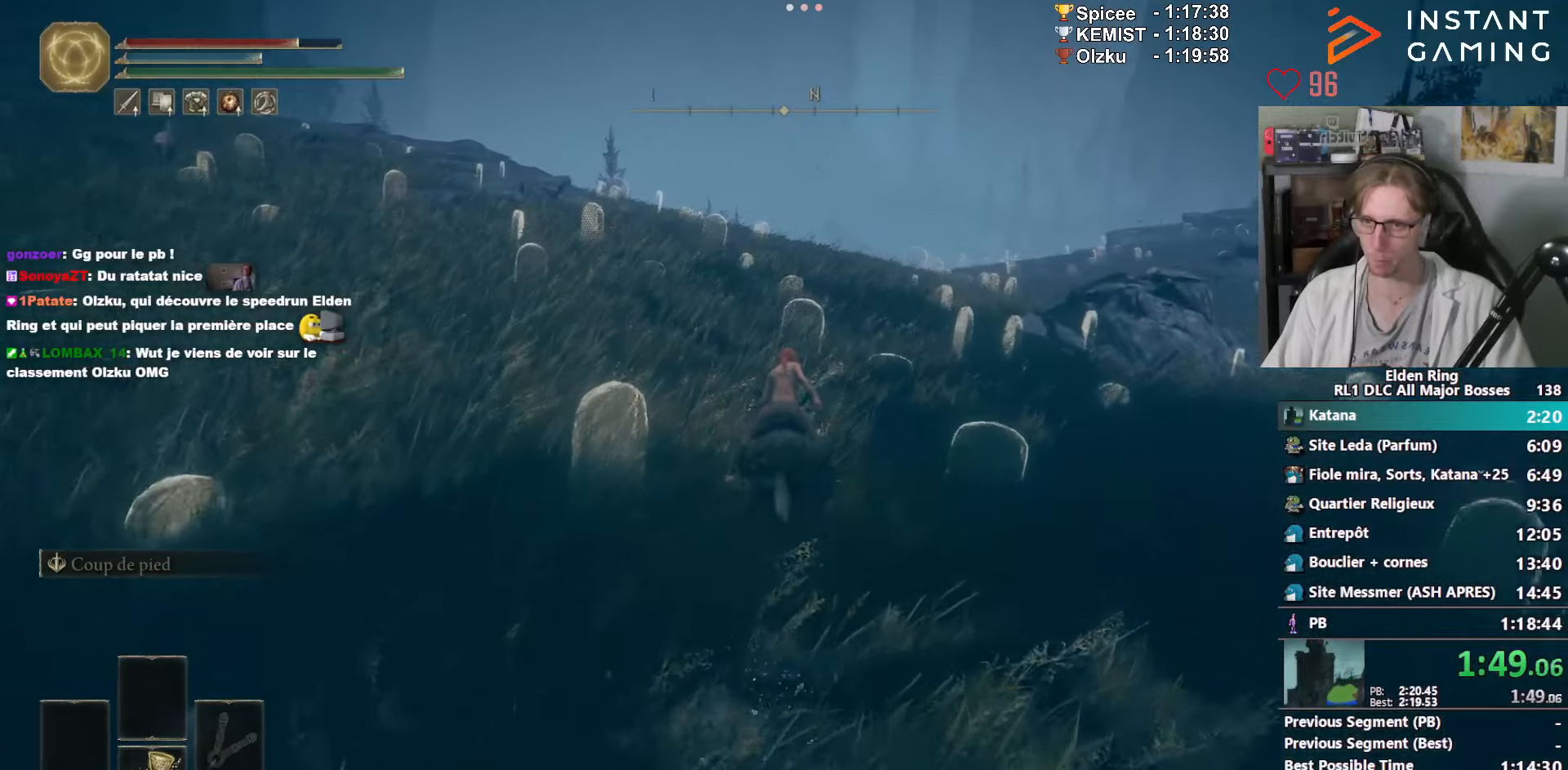
{"keys": ["z"], "mouse": [], "events": []}
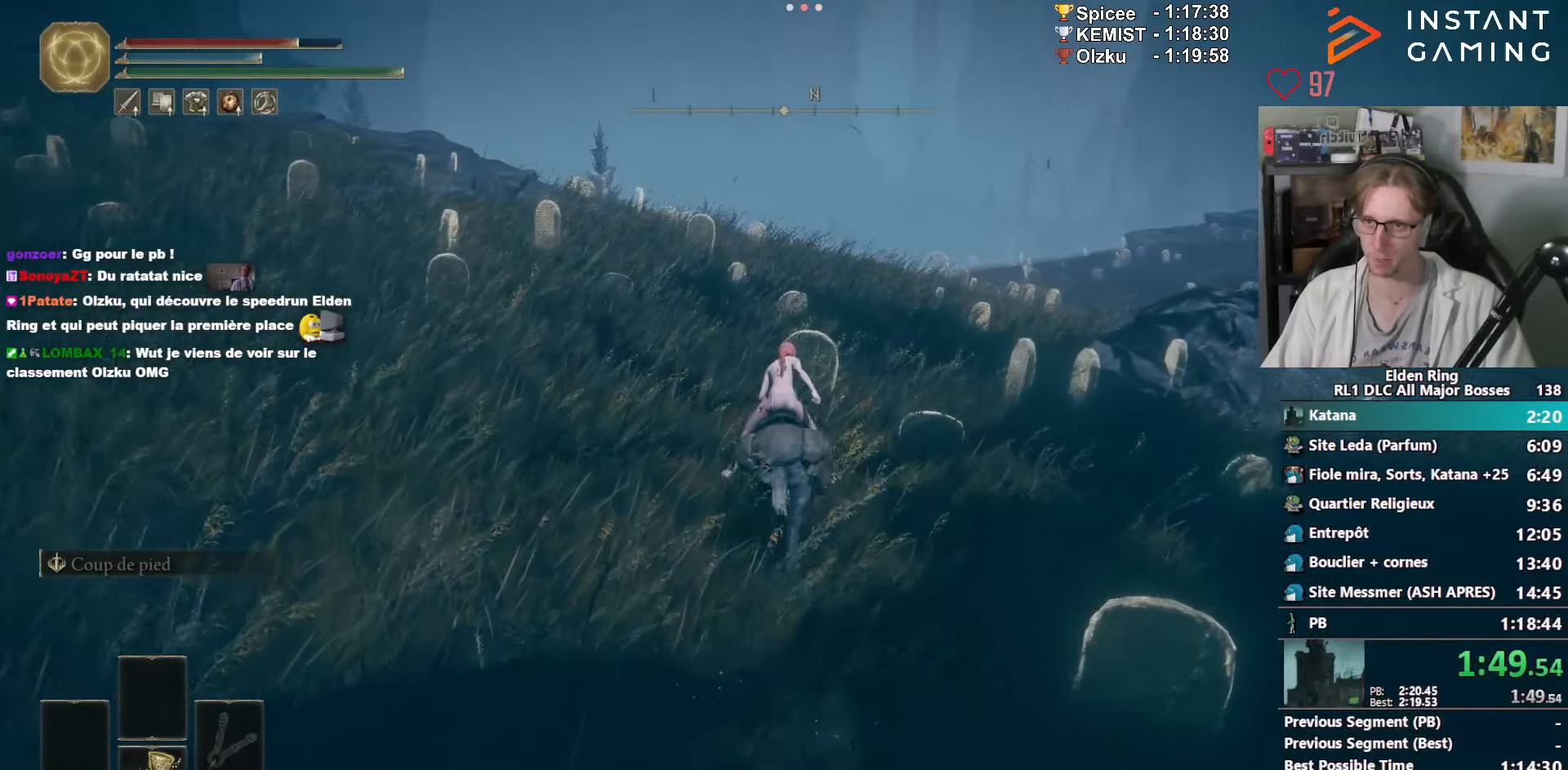
{"keys": ["z"], "mouse": [], "events": []}
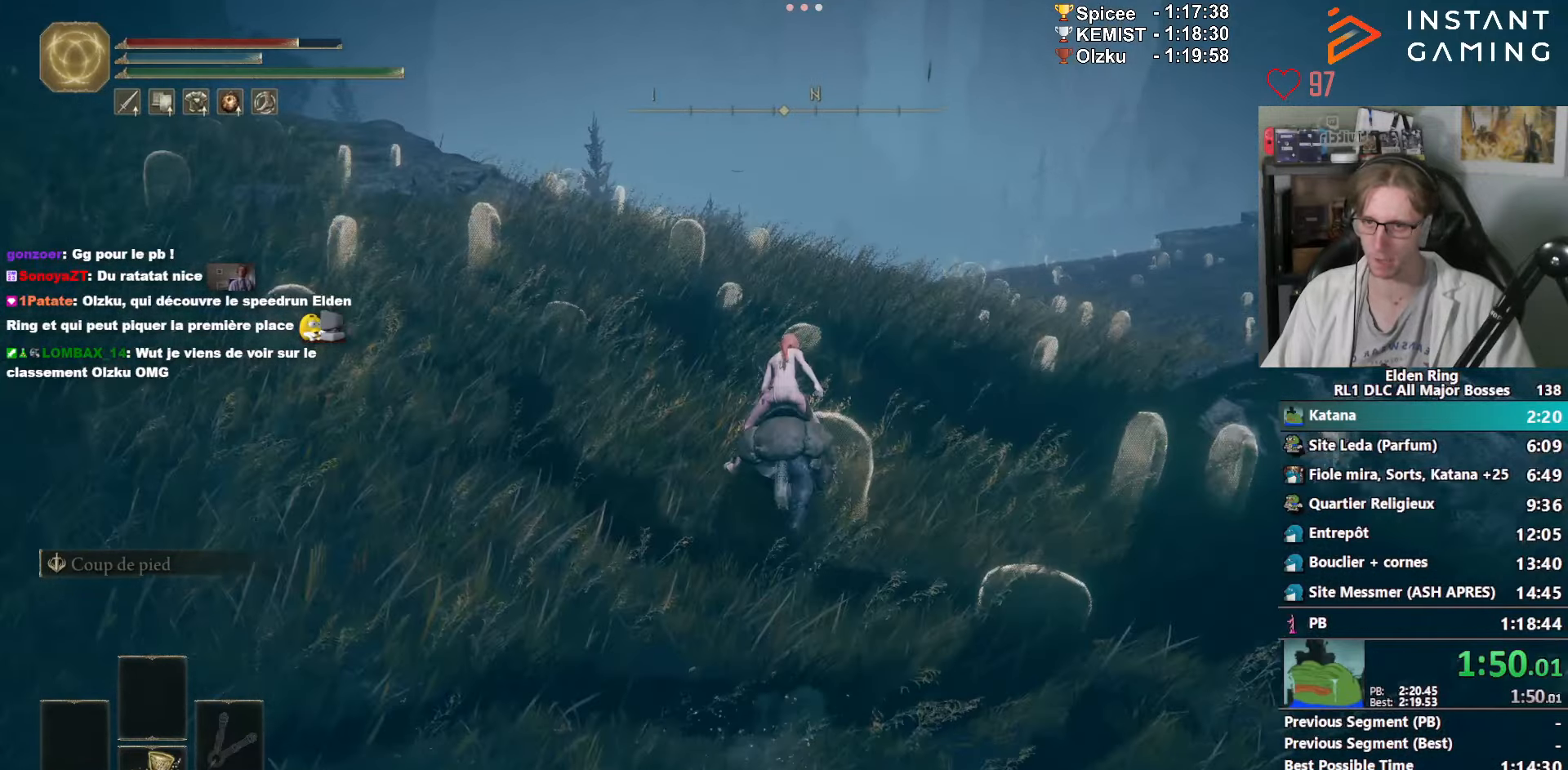
{"keys": ["z"], "mouse": [], "events": [[100, "space", "down"], [267, "space", "up"]]}
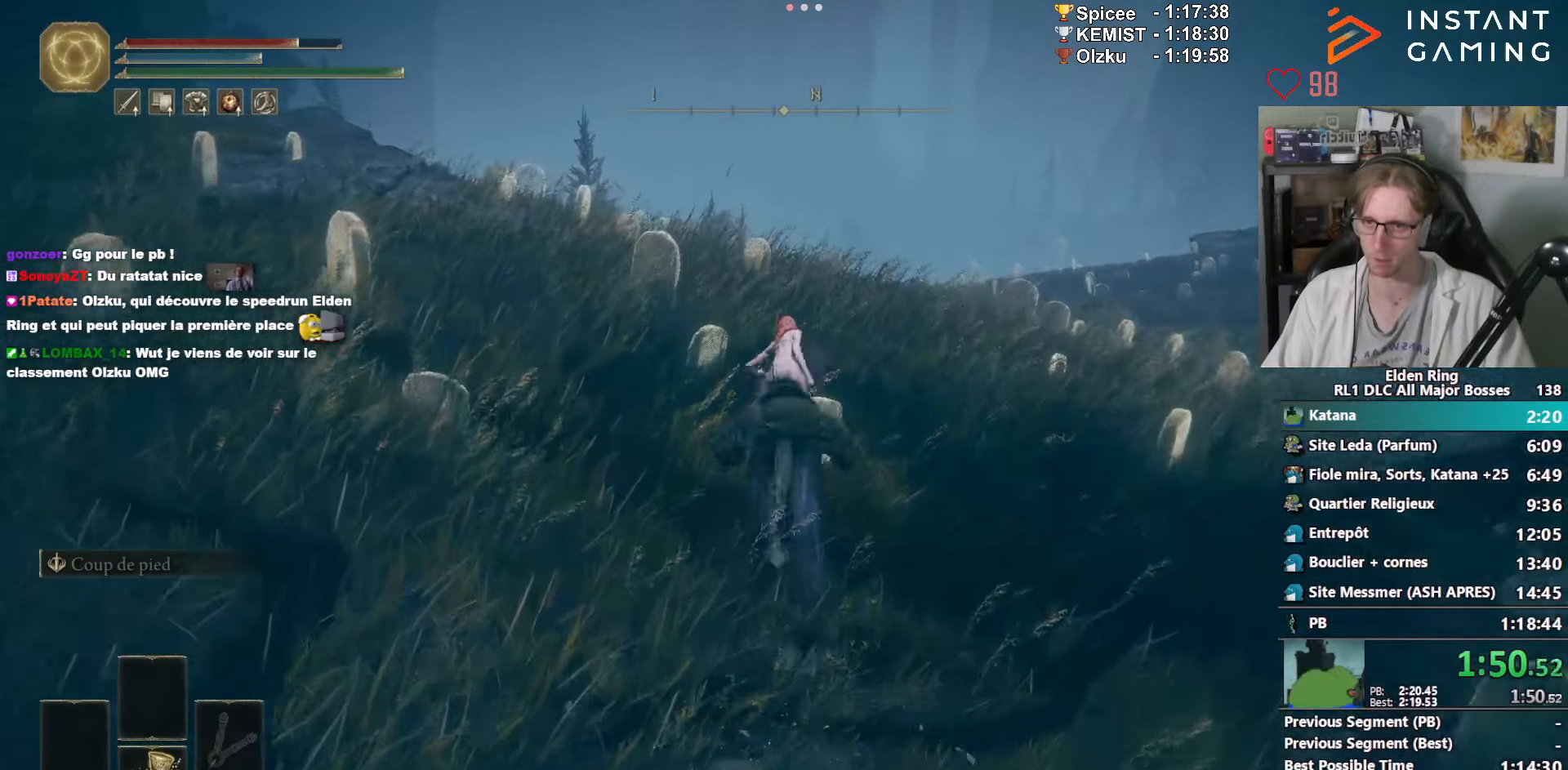
{"keys": ["z"], "mouse": [], "events": []}